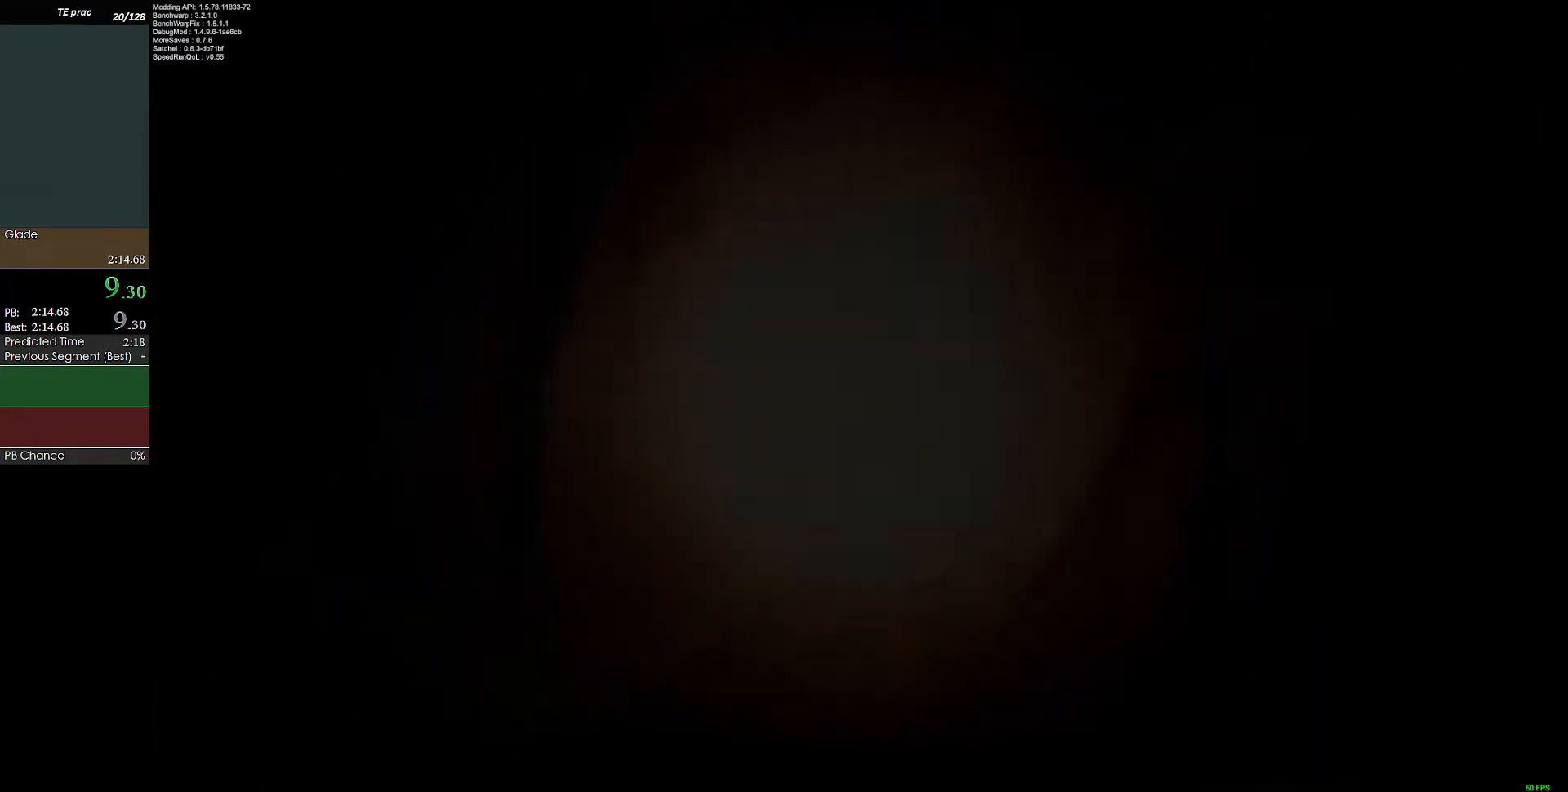
Gameplay with keyboard; each line is a JSON object with the keys held at the frame after it. "events" lists presses ("down") and releases ("up") of "a", "c", "d", "down", "f", "left", "right", "s", "shift", "up", "x" and "z" between this image and that frame as [ms after this image, input, new state], when the widget could be followed in between. No other keys are recorded. Mouse input is not recorded.
{"keys": ["right", "up"], "events": [[500, "right", "down"], [500, "up", "down"]]}
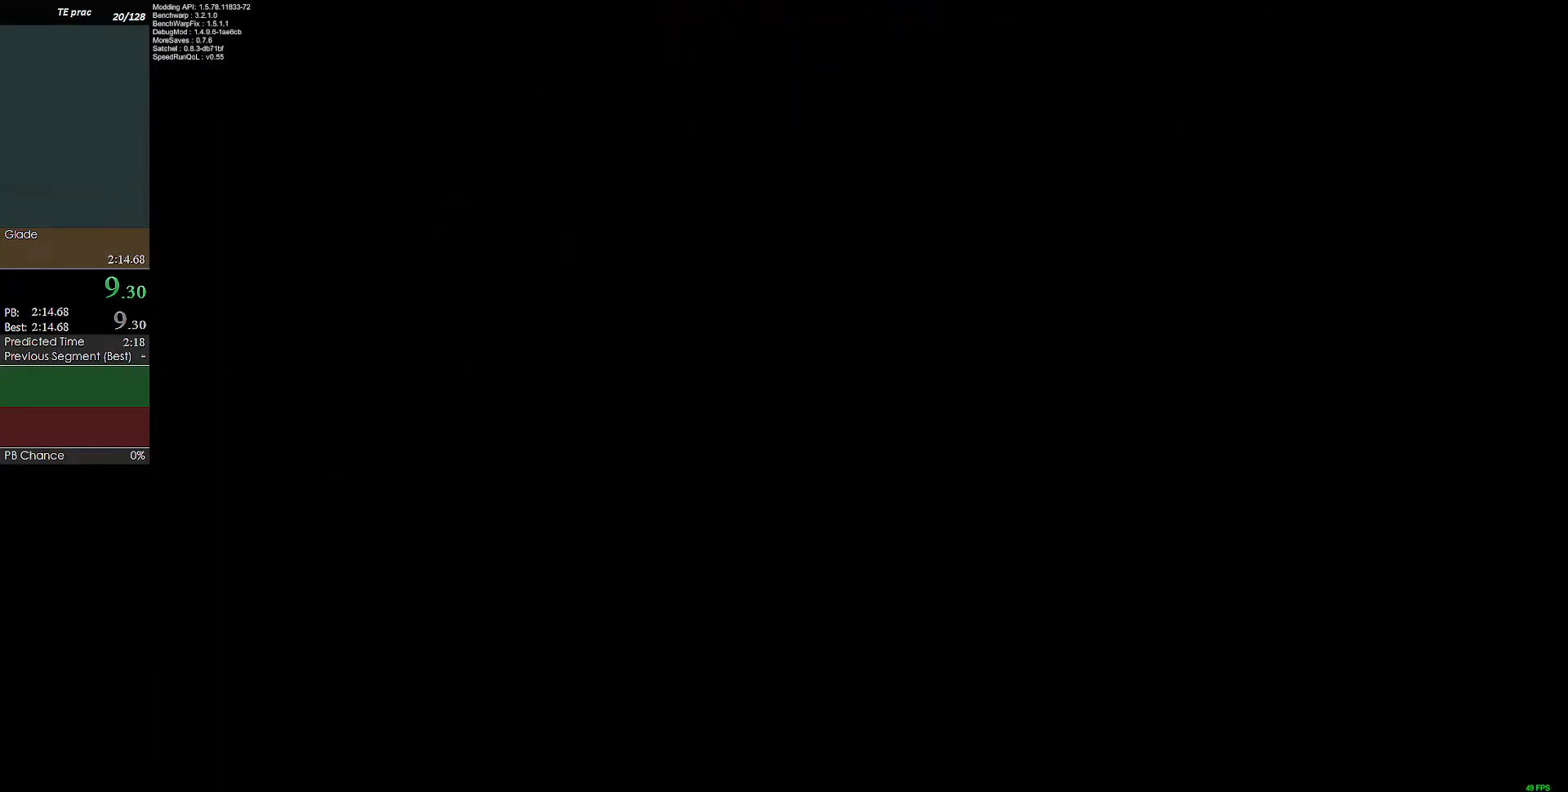
{"keys": ["c", "left", "up"], "events": [[67, "left", "down"], [67, "right", "up"], [100, "up", "up"], [100, "x", "down"], [100, "z", "down"], [167, "c", "down"], [167, "left", "up"], [167, "right", "down"], [167, "up", "down"], [200, "left", "down"], [200, "right", "up"], [200, "x", "up"], [200, "z", "up"], [233, "c", "up"], [233, "up", "up"], [300, "left", "up"], [300, "right", "down"], [300, "x", "down"], [300, "z", "down"], [333, "left", "down"], [333, "right", "up"], [333, "up", "down"], [400, "up", "up"], [433, "left", "up"], [433, "right", "down"], [433, "x", "up"], [433, "z", "up"], [467, "c", "down"], [467, "left", "down"], [467, "right", "up"], [467, "up", "down"]]}
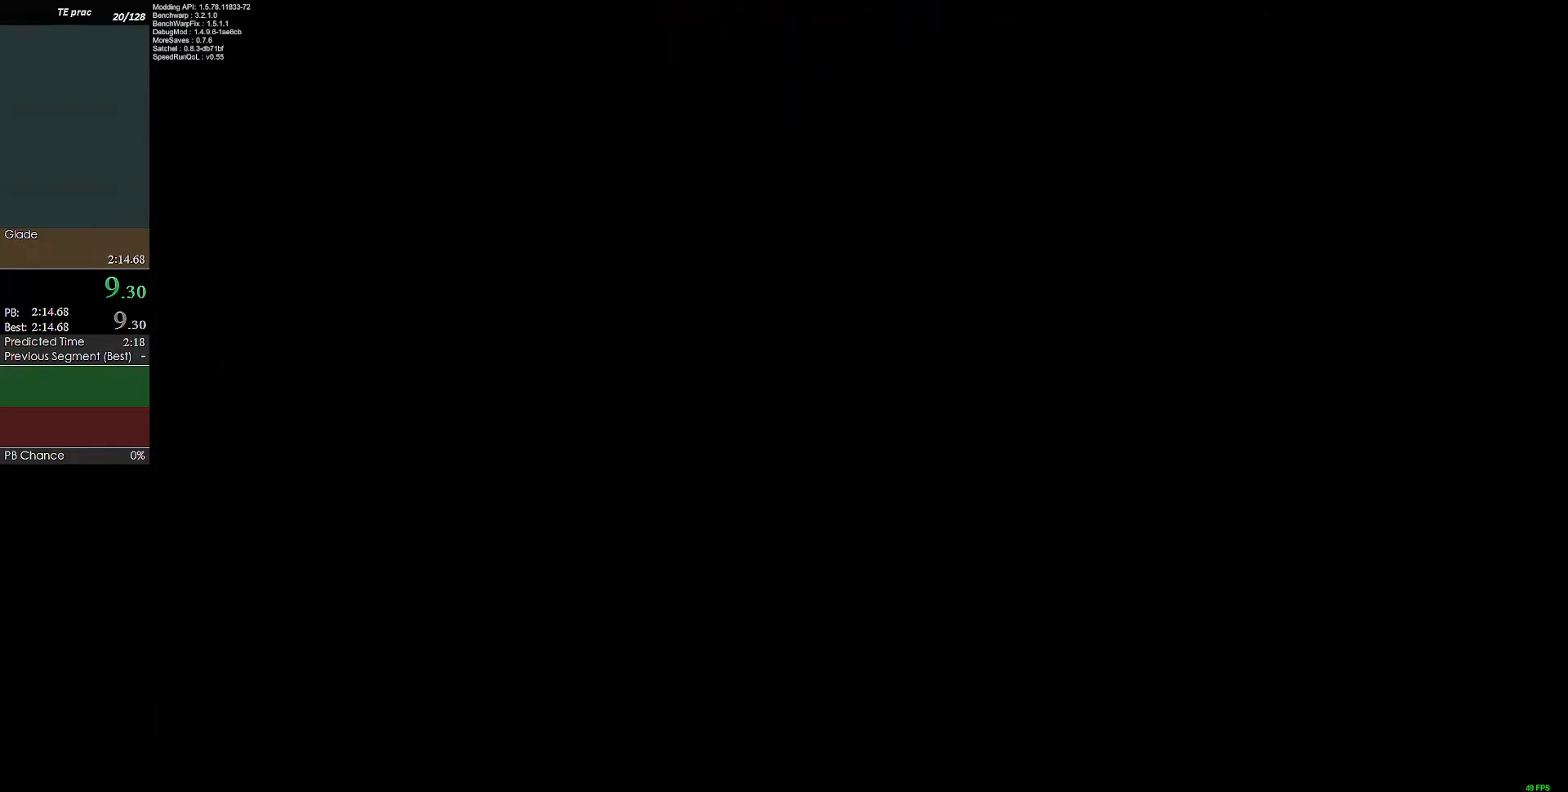
{"keys": [], "events": [[33, "up", "up"], [33, "x", "down"], [33, "z", "down"], [67, "c", "up"], [67, "left", "up"], [67, "right", "down"], [67, "x", "up"], [133, "up", "down"], [133, "x", "down"], [167, "c", "down"], [167, "left", "down"], [167, "right", "up"], [167, "up", "up"], [200, "c", "up"], [200, "left", "up"], [200, "x", "up"], [200, "z", "up"], [267, "c", "down"], [267, "right", "down"], [267, "up", "down"], [267, "z", "down"], [300, "left", "down"], [300, "right", "up"], [300, "up", "up"], [300, "x", "down"], [333, "c", "up"], [333, "left", "up"], [333, "x", "up"], [400, "c", "down"], [400, "right", "down"], [400, "up", "down"], [433, "left", "down"], [433, "right", "up"], [433, "up", "up"], [433, "z", "up"], [500, "c", "up"], [500, "left", "up"]]}
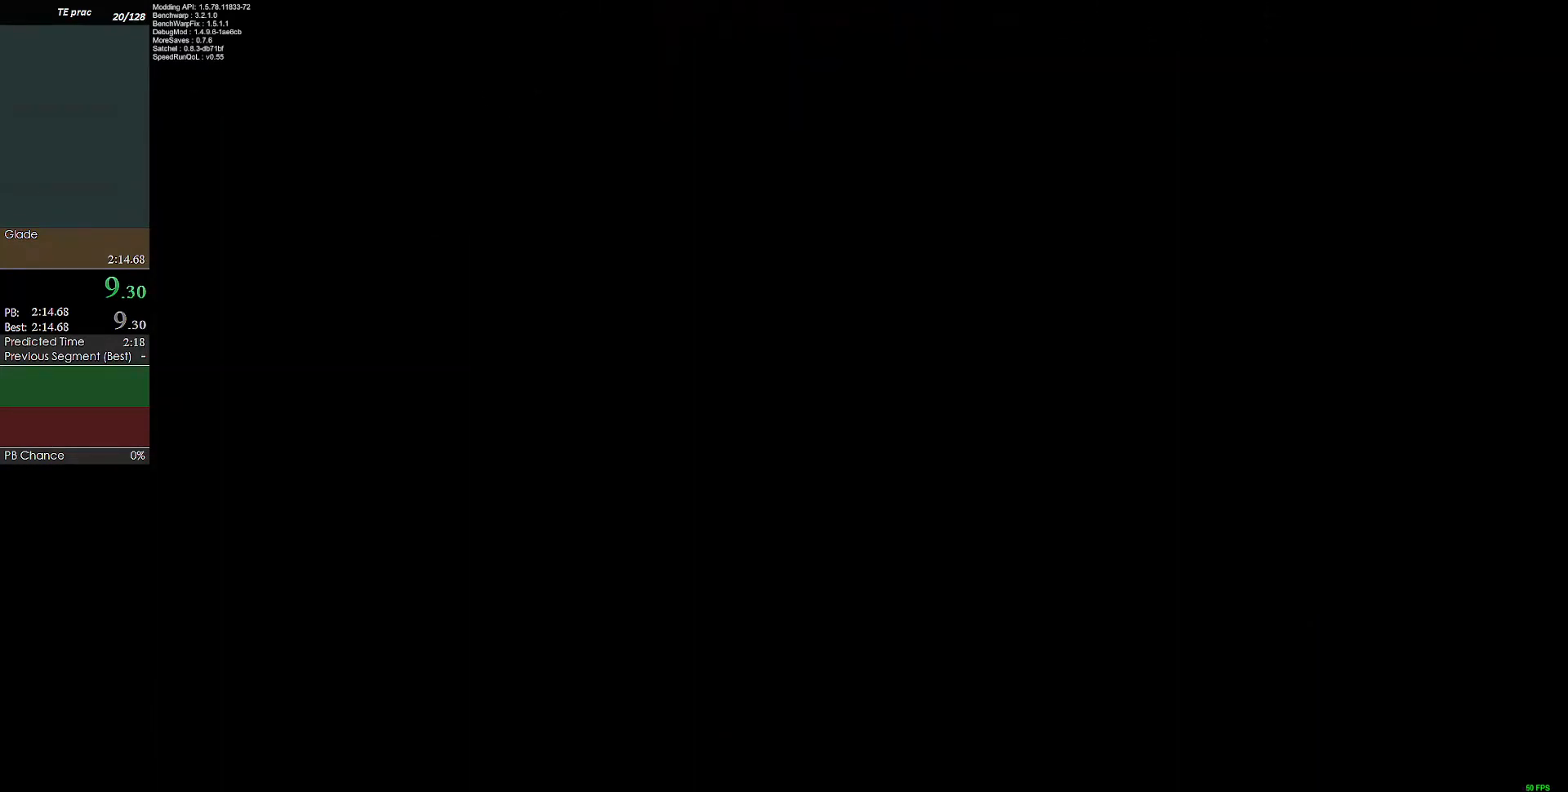
{"keys": ["right", "up", "x", "z"], "events": [[33, "right", "down"], [33, "up", "down"], [33, "z", "down"], [67, "c", "down"], [67, "left", "down"], [67, "right", "up"], [67, "x", "down"], [133, "c", "up"], [133, "left", "up"], [133, "right", "down"], [133, "up", "up"], [133, "x", "up"], [133, "z", "up"], [167, "up", "down"], [233, "c", "down"], [233, "left", "down"], [233, "right", "up"], [233, "x", "down"], [267, "up", "up"], [267, "x", "up"], [300, "c", "up"], [300, "left", "up"], [300, "right", "down"], [300, "up", "down"], [300, "x", "down"], [367, "left", "down"], [367, "right", "up"], [367, "z", "down"], [400, "c", "down"], [400, "up", "up"], [400, "z", "up"], [467, "left", "up"], [467, "right", "down"], [467, "x", "up"], [500, "c", "up"], [500, "up", "down"], [500, "x", "down"], [500, "z", "down"]]}
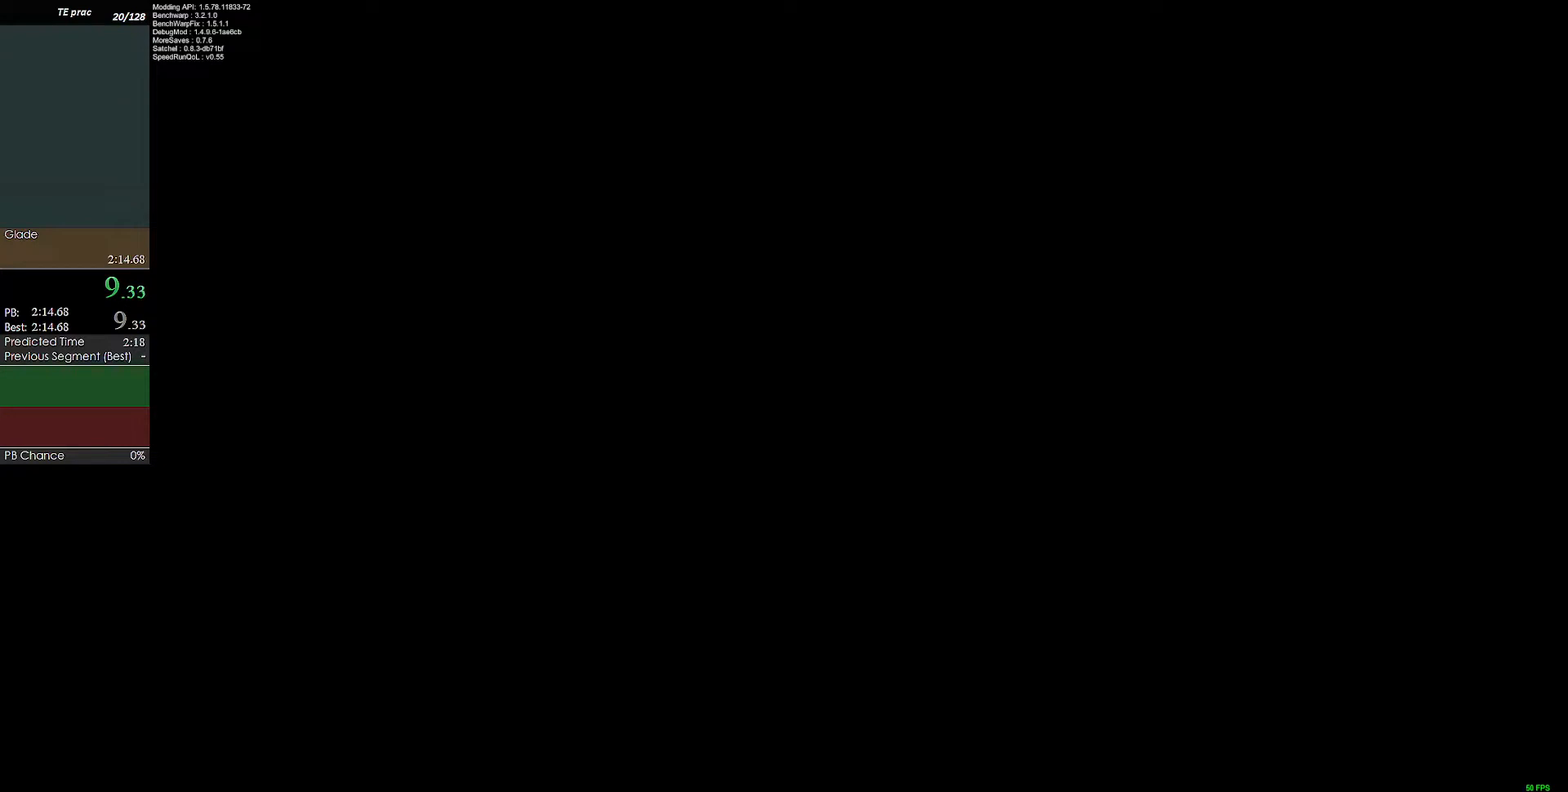
{"keys": ["x", "z"], "events": [[33, "left", "down"], [33, "right", "up"], [33, "up", "up"], [100, "left", "up"], [133, "c", "down"], [133, "right", "down"], [133, "up", "down"], [133, "x", "up"], [133, "z", "up"], [200, "right", "up"], [233, "up", "up"], [233, "x", "down"], [233, "z", "down"], [267, "c", "up"], [267, "right", "down"], [267, "up", "down"], [333, "c", "down"], [333, "left", "down"], [333, "right", "up"], [367, "up", "up"], [367, "x", "up"], [367, "z", "up"], [400, "left", "up"], [400, "right", "down"], [400, "up", "down"], [400, "z", "down"], [467, "c", "up"], [467, "right", "up"], [467, "x", "down"], [500, "up", "up"]]}
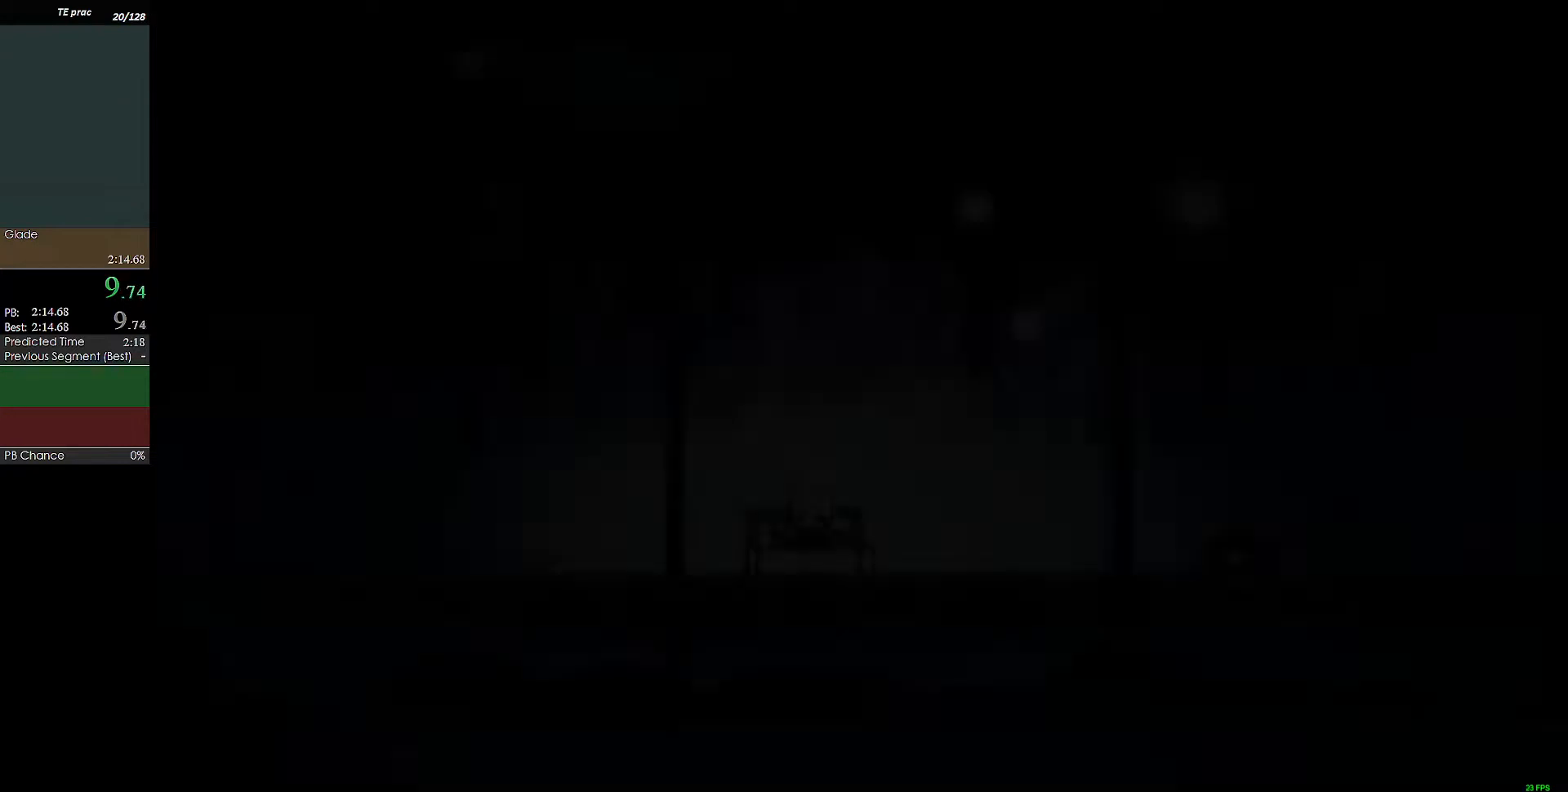
{"keys": ["c", "right", "up"], "events": [[67, "right", "down"], [67, "up", "down"], [67, "x", "up"], [67, "z", "up"], [100, "c", "down"], [100, "left", "down"], [100, "right", "up"], [133, "up", "up"], [200, "c", "up"], [200, "left", "up"], [200, "right", "down"], [200, "up", "down"], [200, "x", "down"], [200, "z", "down"], [300, "c", "down"], [300, "left", "down"], [300, "right", "up"], [300, "up", "up"], [300, "z", "up"], [333, "left", "up"], [333, "x", "up"], [367, "c", "up"], [367, "right", "down"], [367, "up", "down"], [367, "x", "down"], [367, "z", "down"], [433, "left", "down"], [433, "right", "up"], [467, "c", "down"], [467, "up", "up"], [500, "left", "up"], [500, "right", "down"], [500, "up", "down"], [500, "x", "up"], [500, "z", "up"]]}
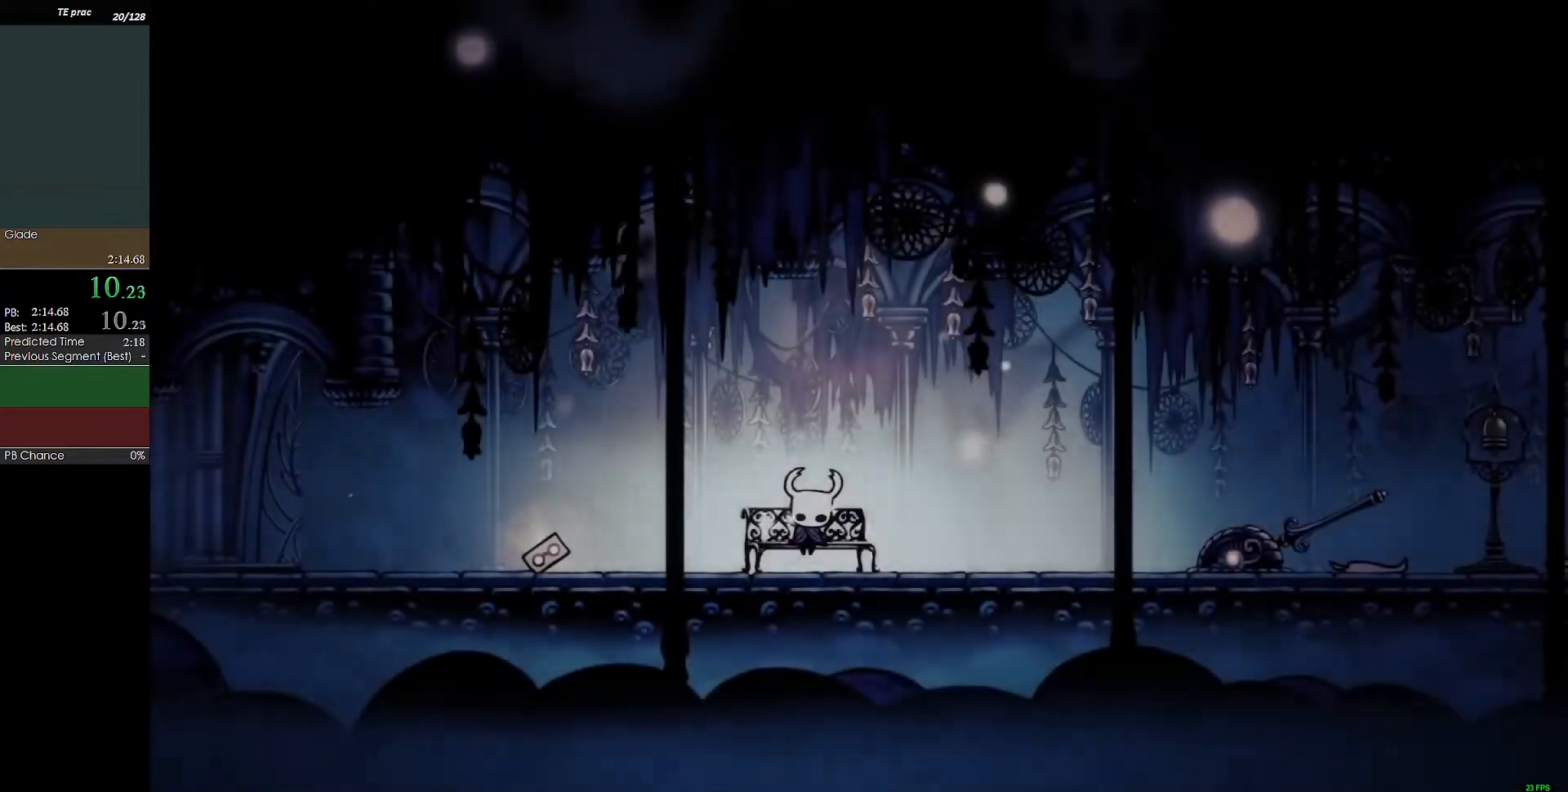
{"keys": ["right", "up"], "events": [[67, "c", "up"], [67, "left", "down"], [67, "right", "up"], [67, "x", "down"], [67, "z", "down"], [100, "up", "up"], [167, "left", "up"], [167, "right", "down"], [200, "up", "down"], [200, "x", "up"], [200, "z", "up"], [233, "c", "down"], [233, "left", "down"], [233, "right", "up"], [233, "up", "up"], [300, "left", "up"], [333, "c", "up"], [333, "right", "down"], [333, "up", "down"], [333, "x", "down"], [333, "z", "down"], [400, "left", "down"], [400, "right", "up"], [433, "c", "down"], [433, "up", "up"], [433, "z", "up"], [467, "c", "up"], [467, "left", "up"], [467, "right", "down"], [467, "up", "down"], [467, "x", "up"]]}
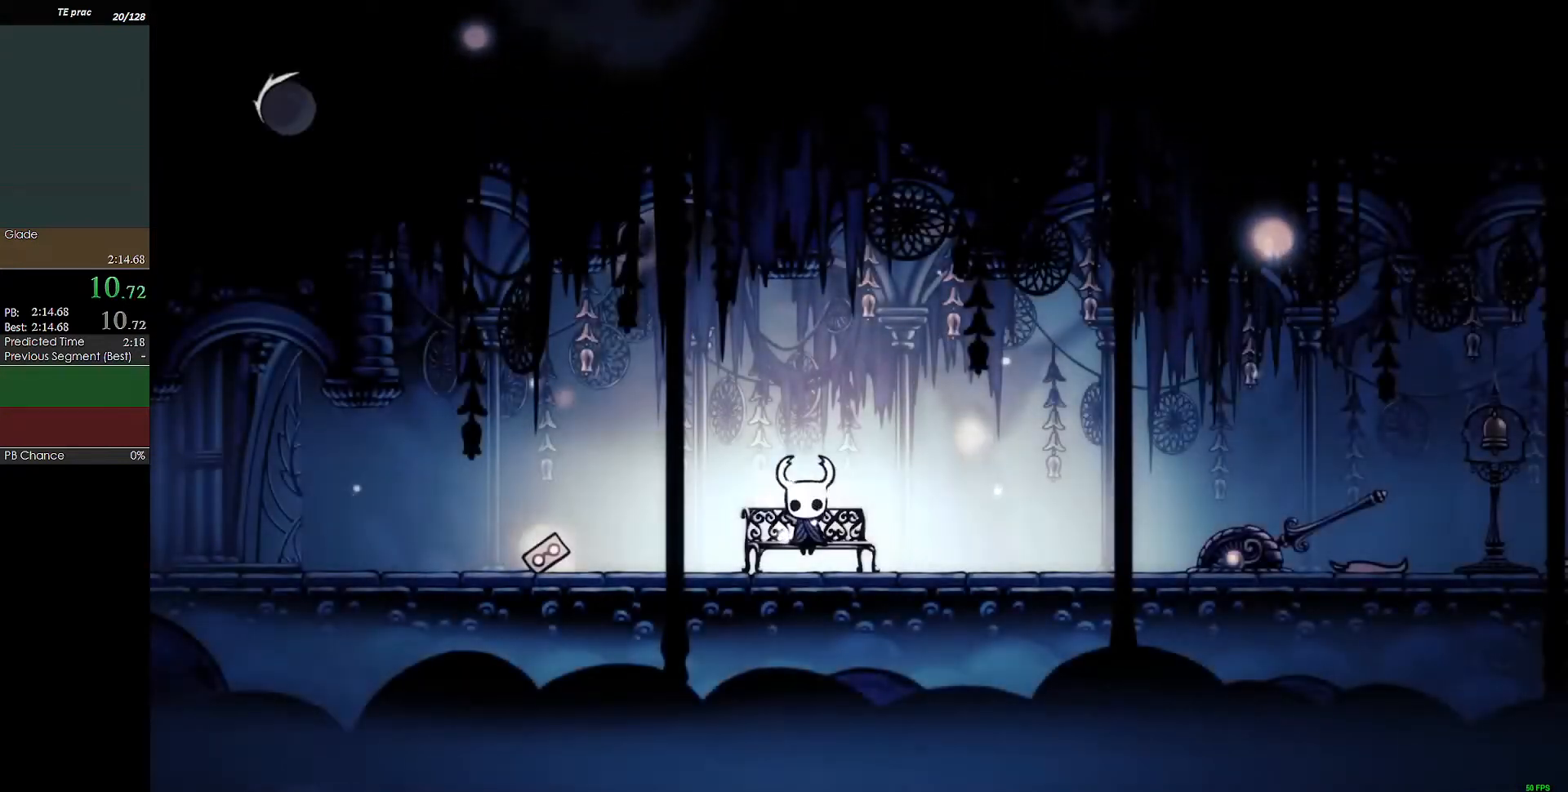
{"keys": ["left", "up", "x", "z"], "events": [[33, "c", "down"], [33, "left", "down"], [33, "right", "up"], [33, "x", "down"], [33, "z", "down"], [67, "up", "up"], [100, "c", "up"], [100, "left", "up"], [100, "right", "down"], [100, "up", "down"], [100, "x", "up"], [100, "z", "up"], [167, "c", "down"], [167, "left", "down"], [167, "right", "up"], [200, "up", "up"], [200, "x", "down"], [200, "z", "down"], [267, "c", "up"], [267, "left", "up"], [300, "right", "down"], [300, "up", "down"], [367, "c", "down"], [367, "left", "down"], [367, "right", "up"], [367, "up", "up"], [400, "c", "up"], [400, "left", "up"], [400, "x", "up"], [400, "z", "up"], [433, "right", "down"], [433, "up", "down"], [433, "x", "down"], [433, "z", "down"], [500, "left", "down"], [500, "right", "up"]]}
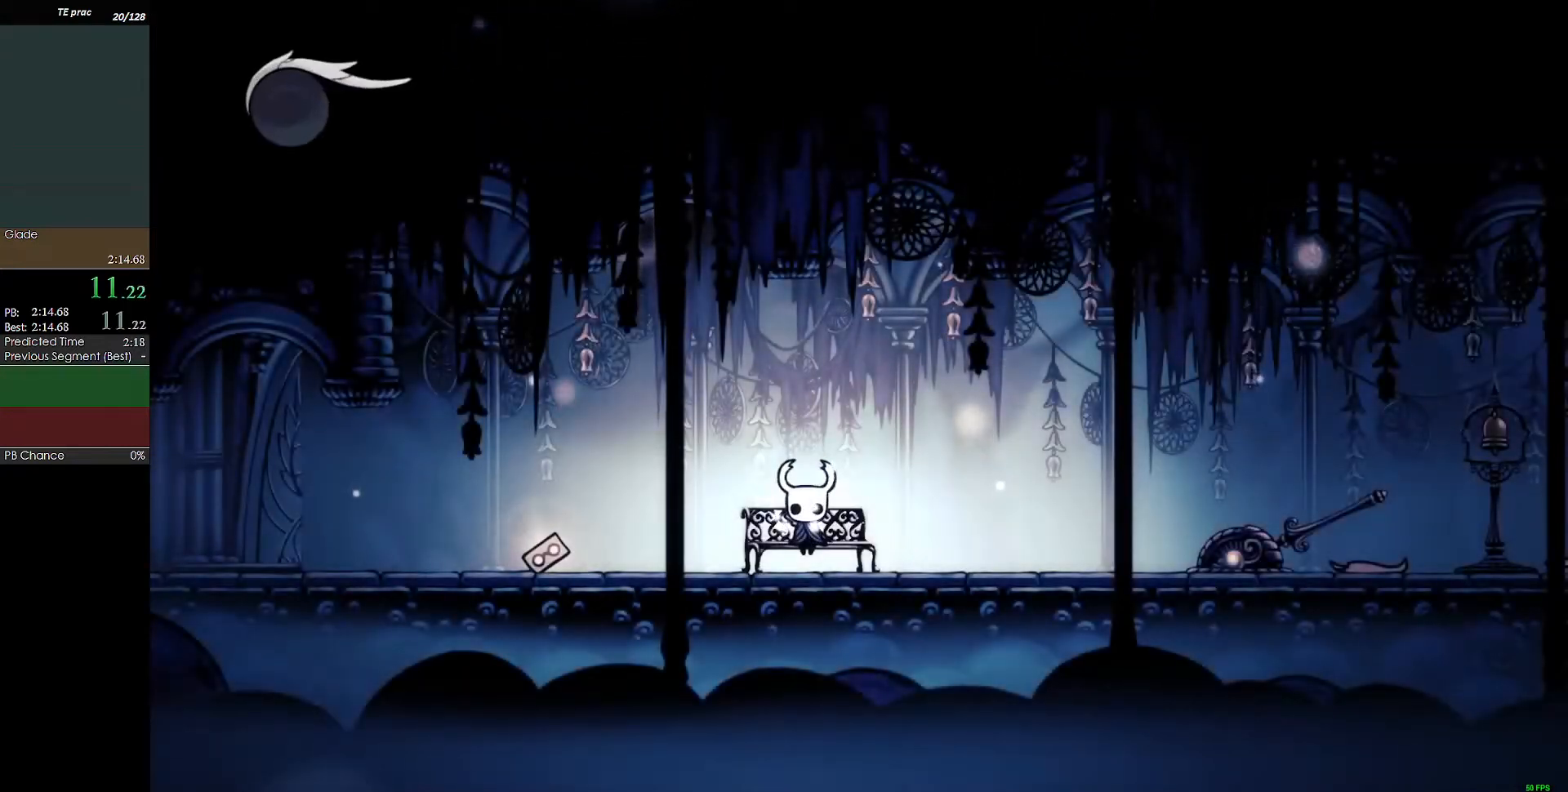
{"keys": ["left"], "events": [[33, "left", "up"], [33, "up", "up"], [67, "c", "down"], [67, "right", "down"], [67, "up", "down"], [67, "x", "up"], [67, "z", "up"], [133, "left", "down"], [133, "right", "up"], [167, "c", "up"], [167, "left", "up"], [167, "up", "up"], [167, "z", "down"], [233, "right", "down"], [233, "up", "down"], [233, "x", "down"], [267, "c", "down"], [267, "left", "down"], [267, "right", "up"], [300, "up", "up"], [300, "x", "up"], [300, "z", "up"], [467, "c", "up"]]}
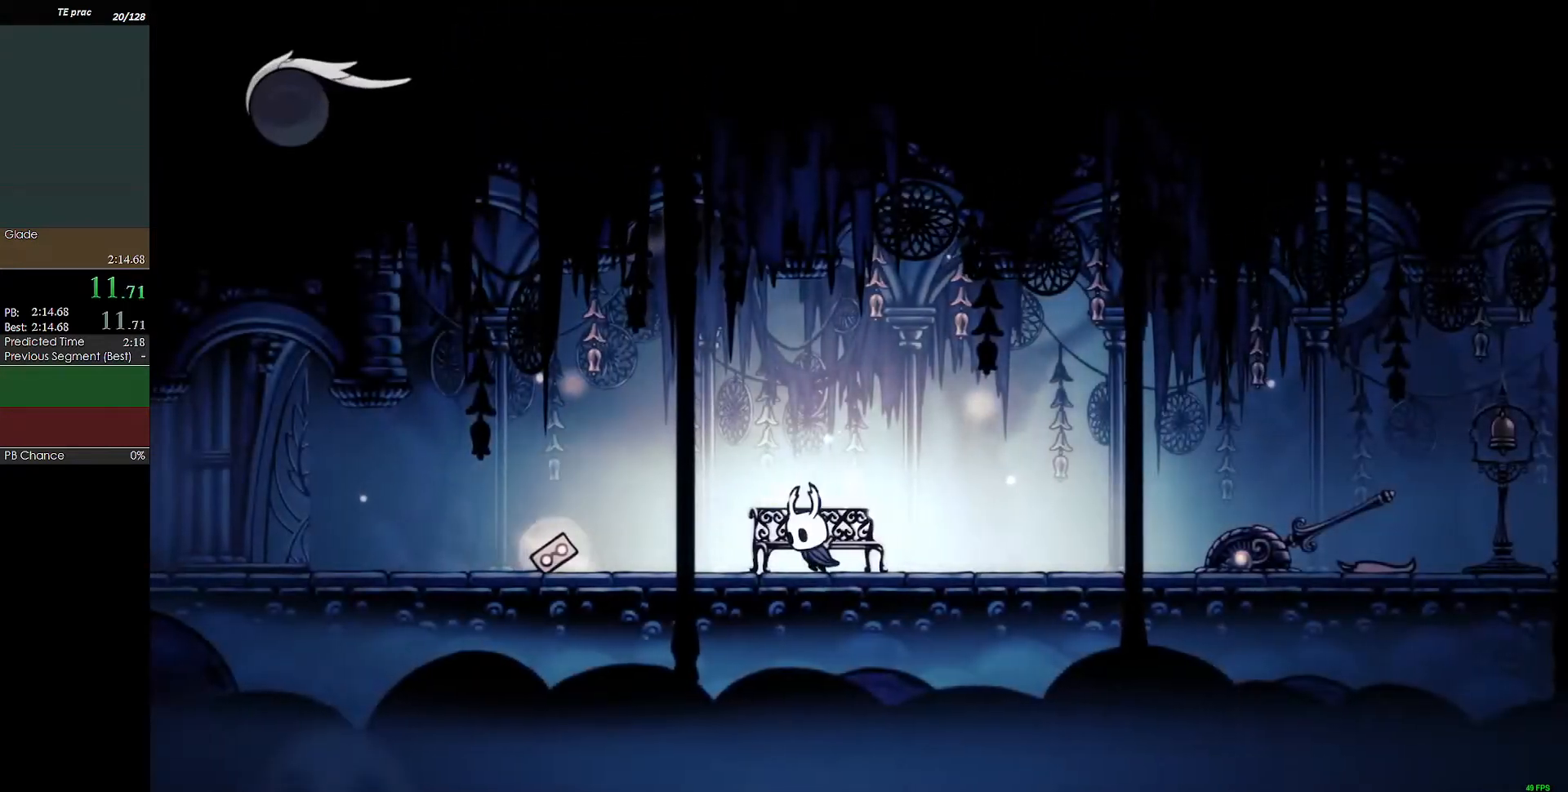
{"keys": ["left"], "events": [[33, "c", "down"], [133, "c", "up"], [200, "c", "down"], [333, "c", "up"]]}
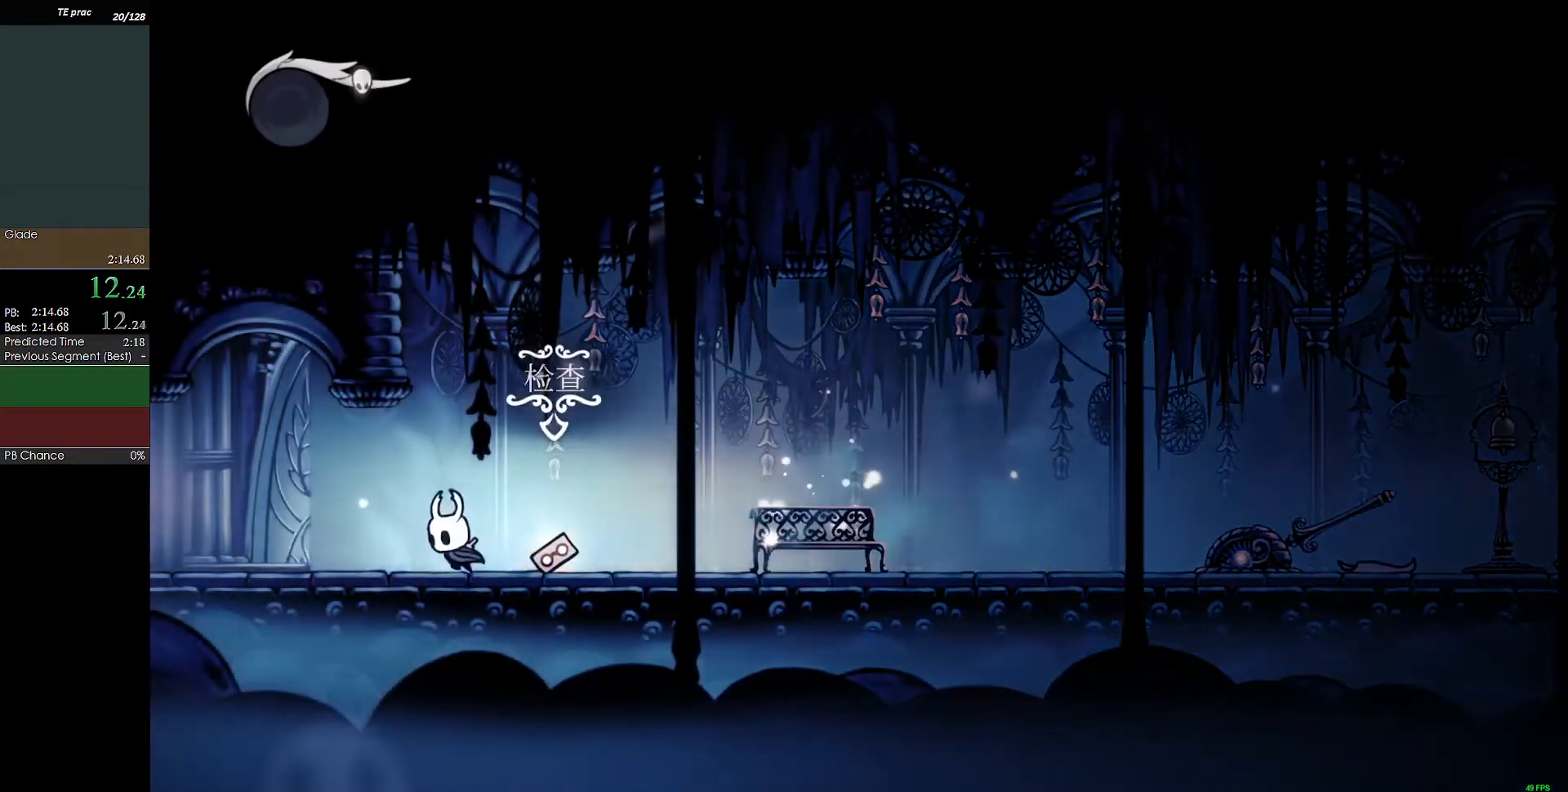
{"keys": ["left"], "events": [[100, "c", "down"], [333, "c", "up"]]}
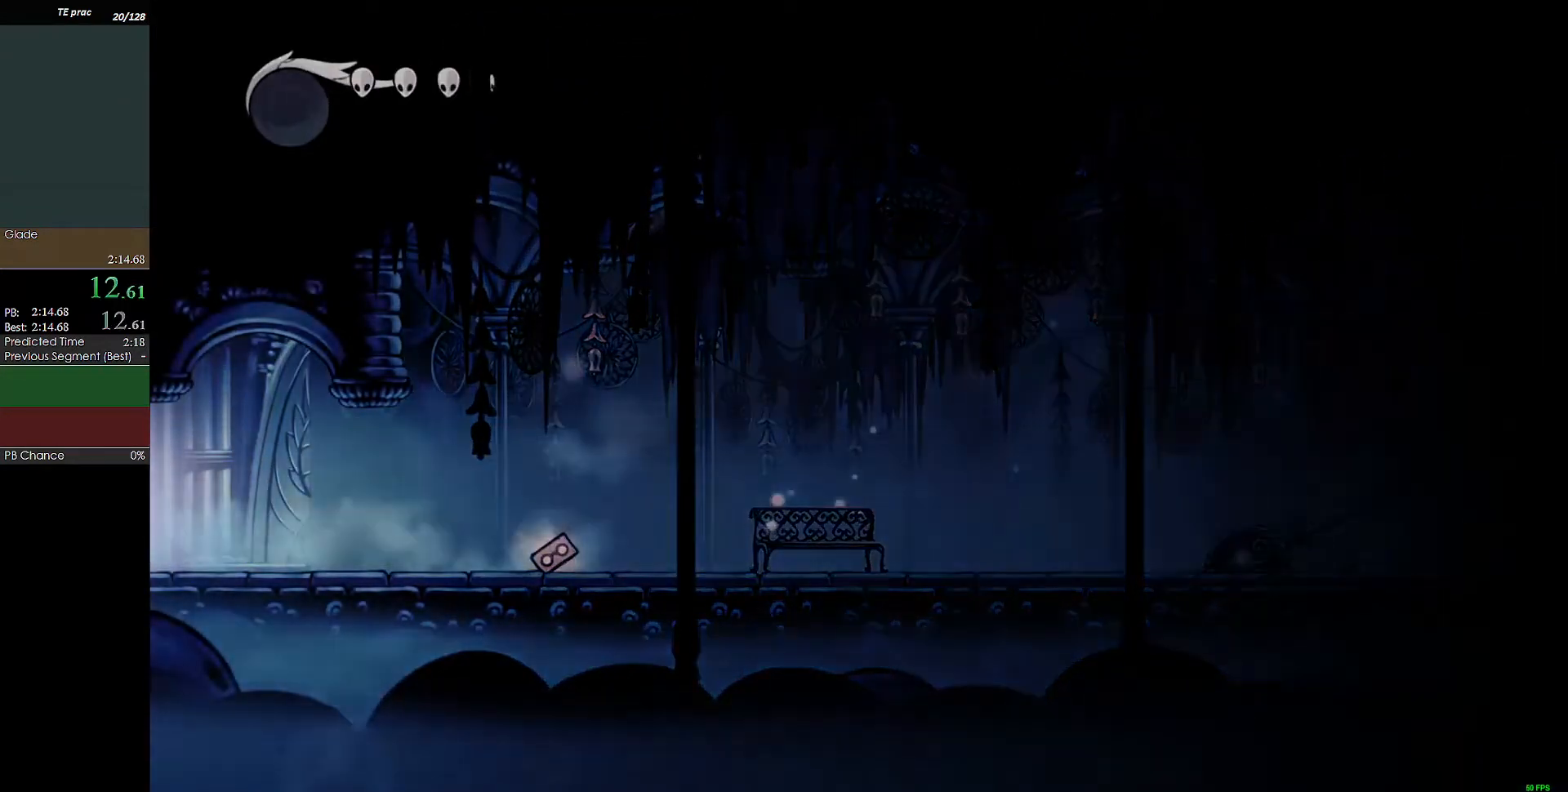
{"keys": ["left"], "events": []}
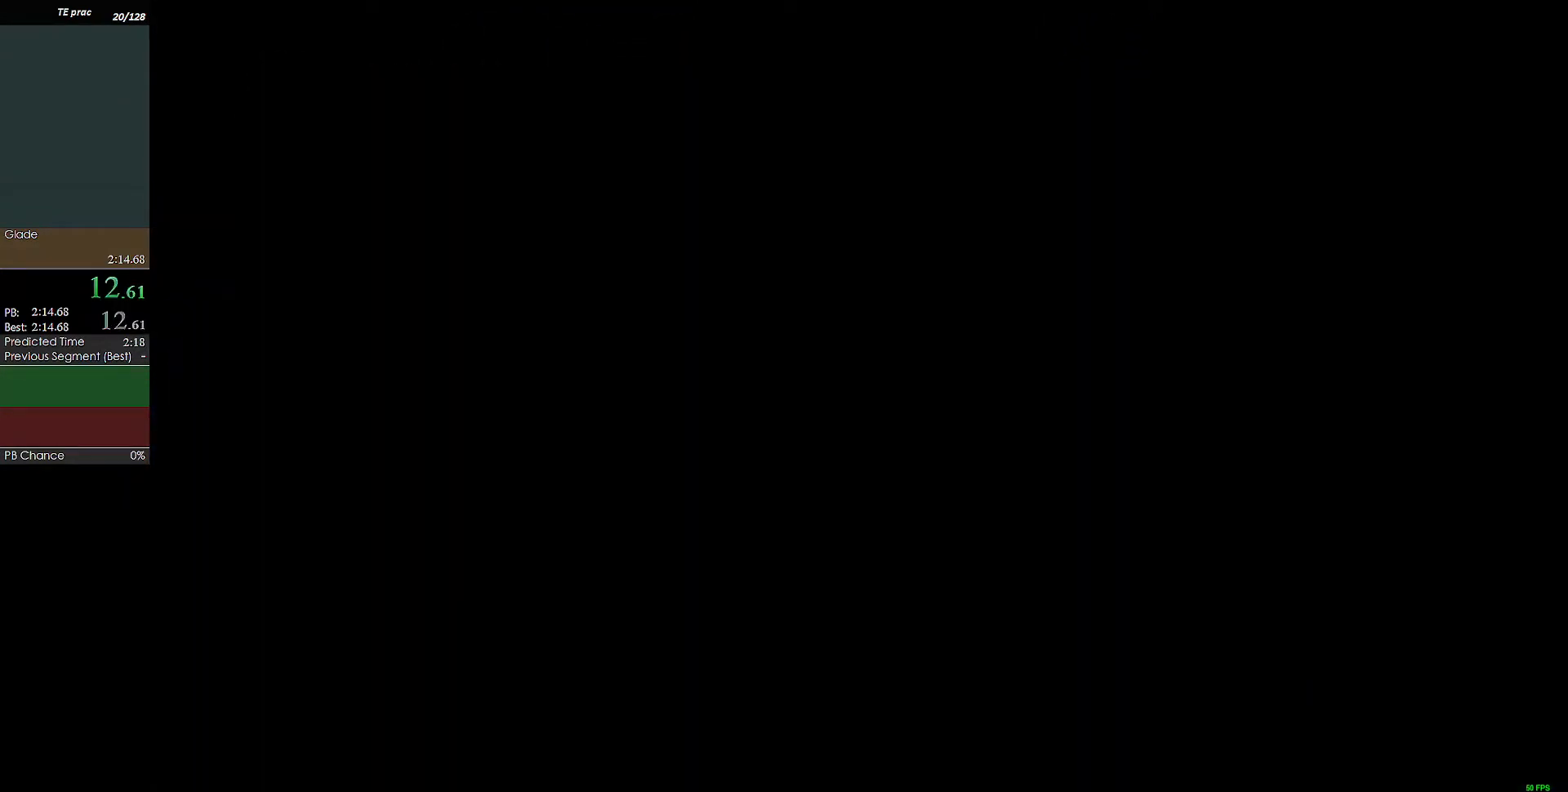
{"keys": ["c", "left"], "events": [[433, "c", "down"]]}
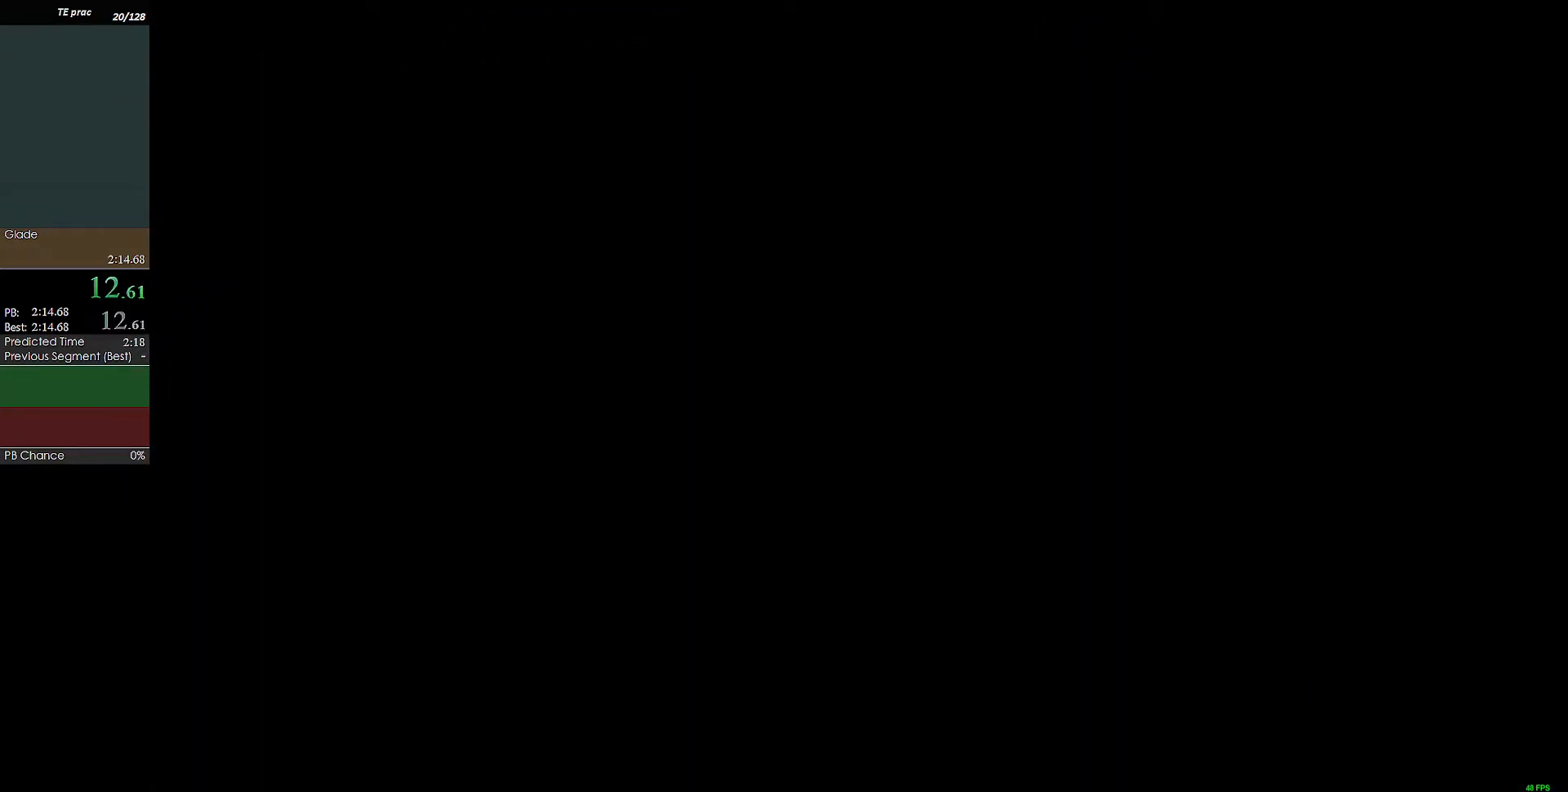
{"keys": ["c", "left"], "events": [[133, "c", "up"], [267, "c", "down"], [367, "c", "up"], [467, "c", "down"]]}
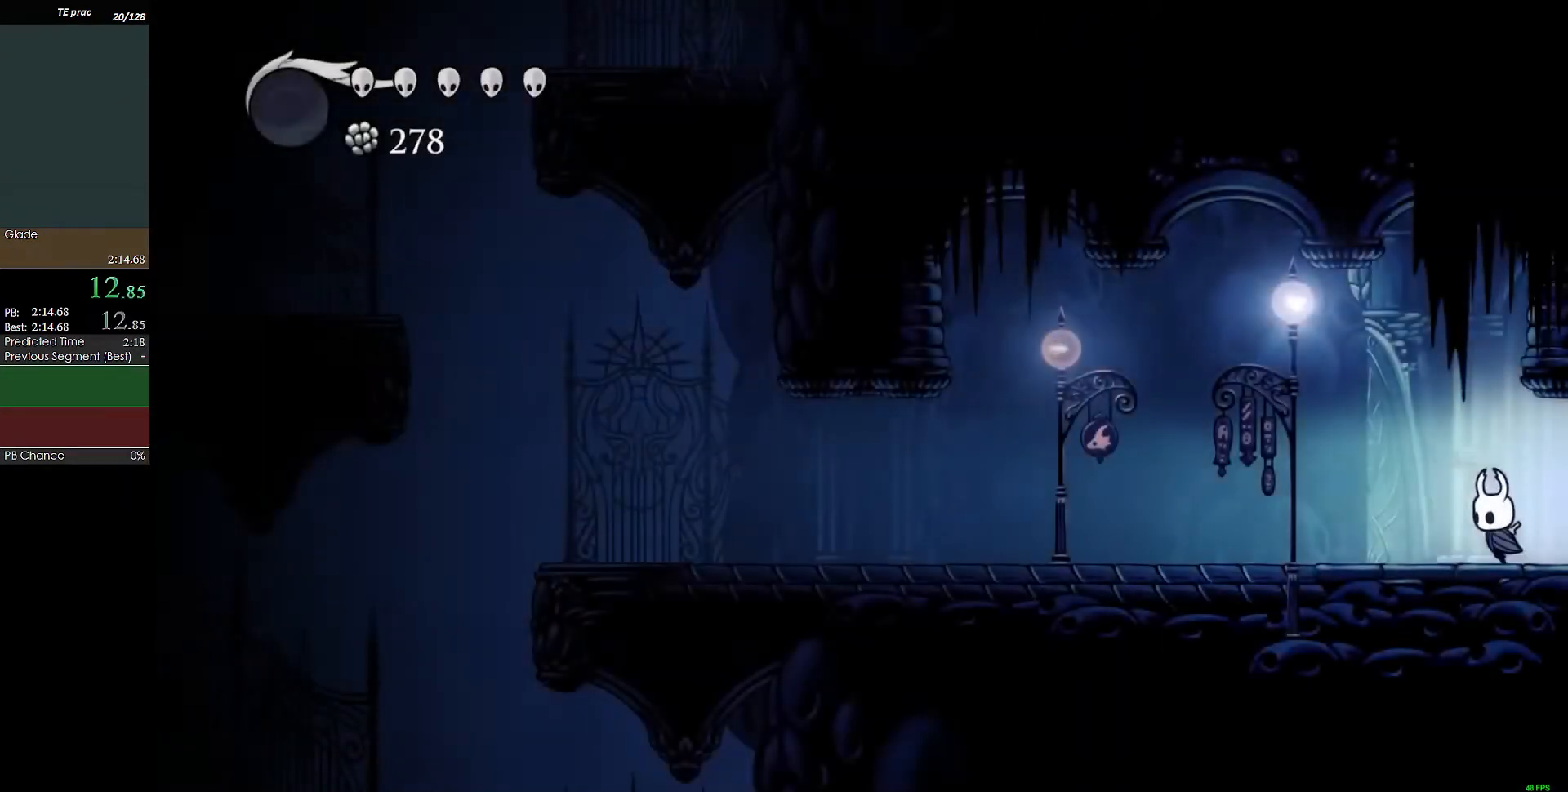
{"keys": ["left"], "events": [[33, "c", "up"], [100, "c", "down"], [233, "c", "up"], [267, "c", "down"], [400, "c", "up"]]}
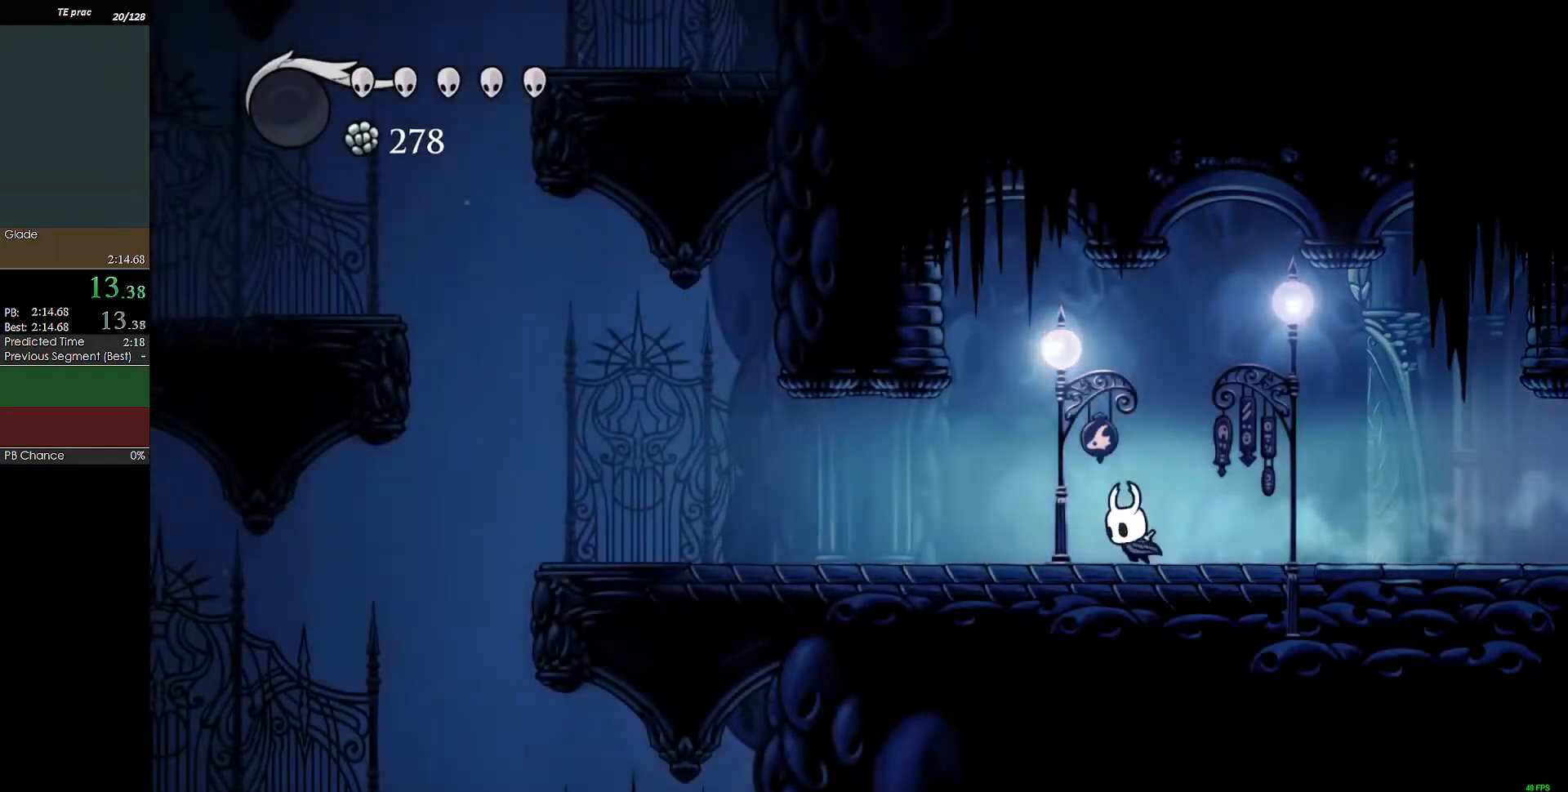
{"keys": ["left"], "events": [[200, "c", "down"], [433, "c", "up"]]}
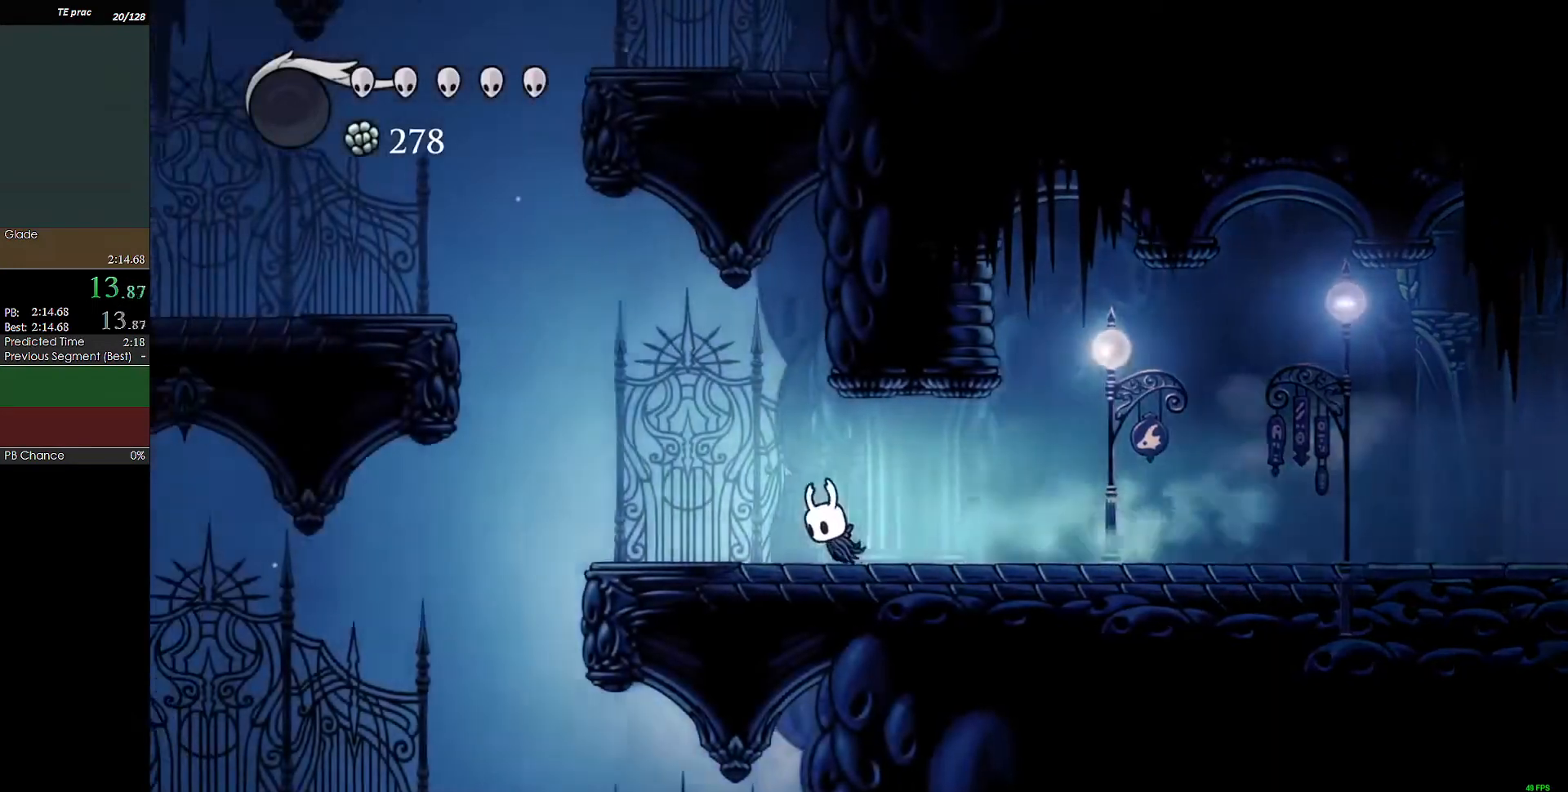
{"keys": ["left"], "events": [[167, "z", "down"], [333, "z", "up"]]}
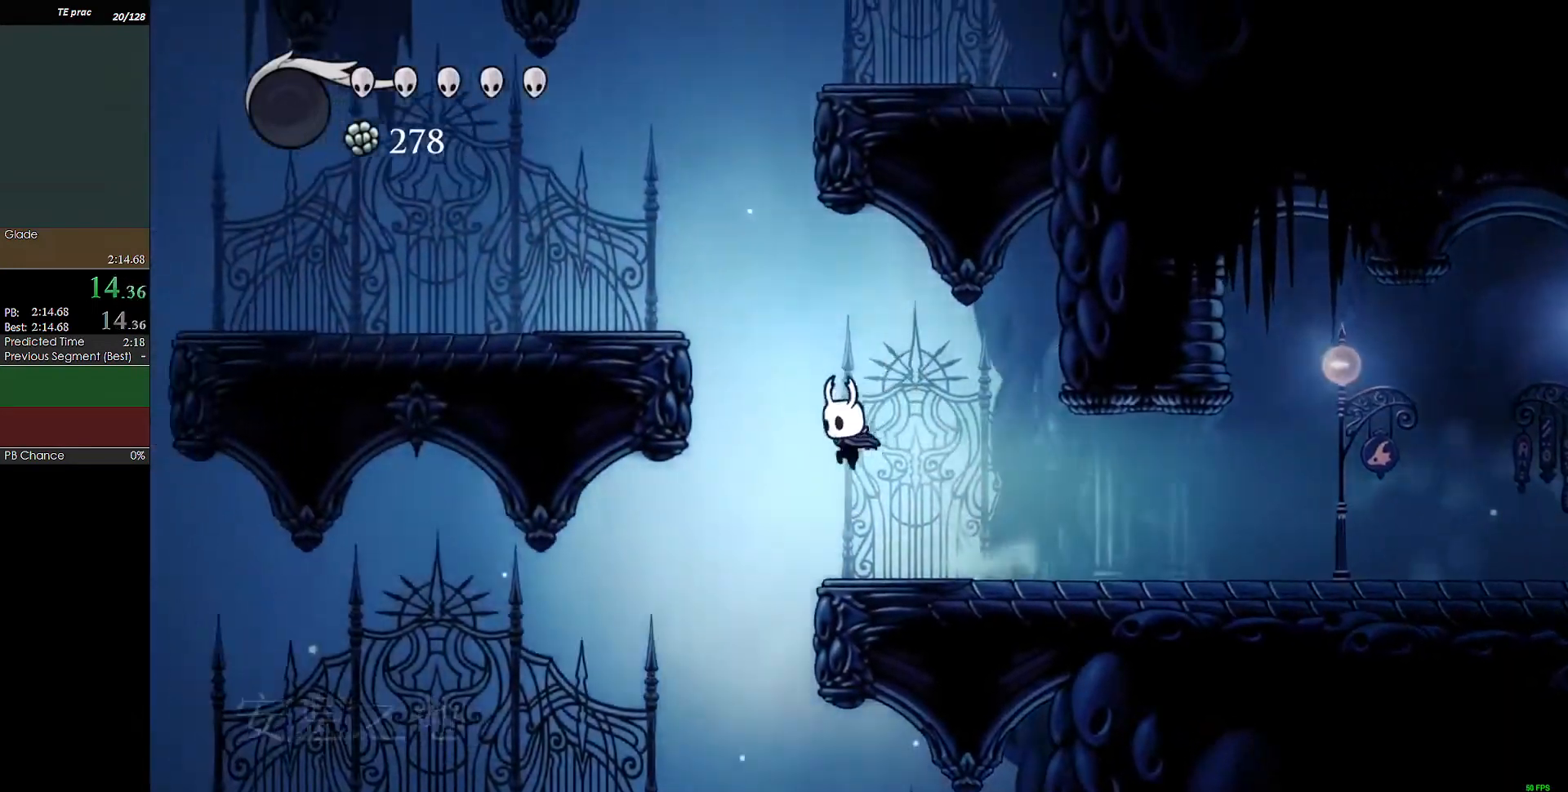
{"keys": [], "events": [[200, "left", "up"]]}
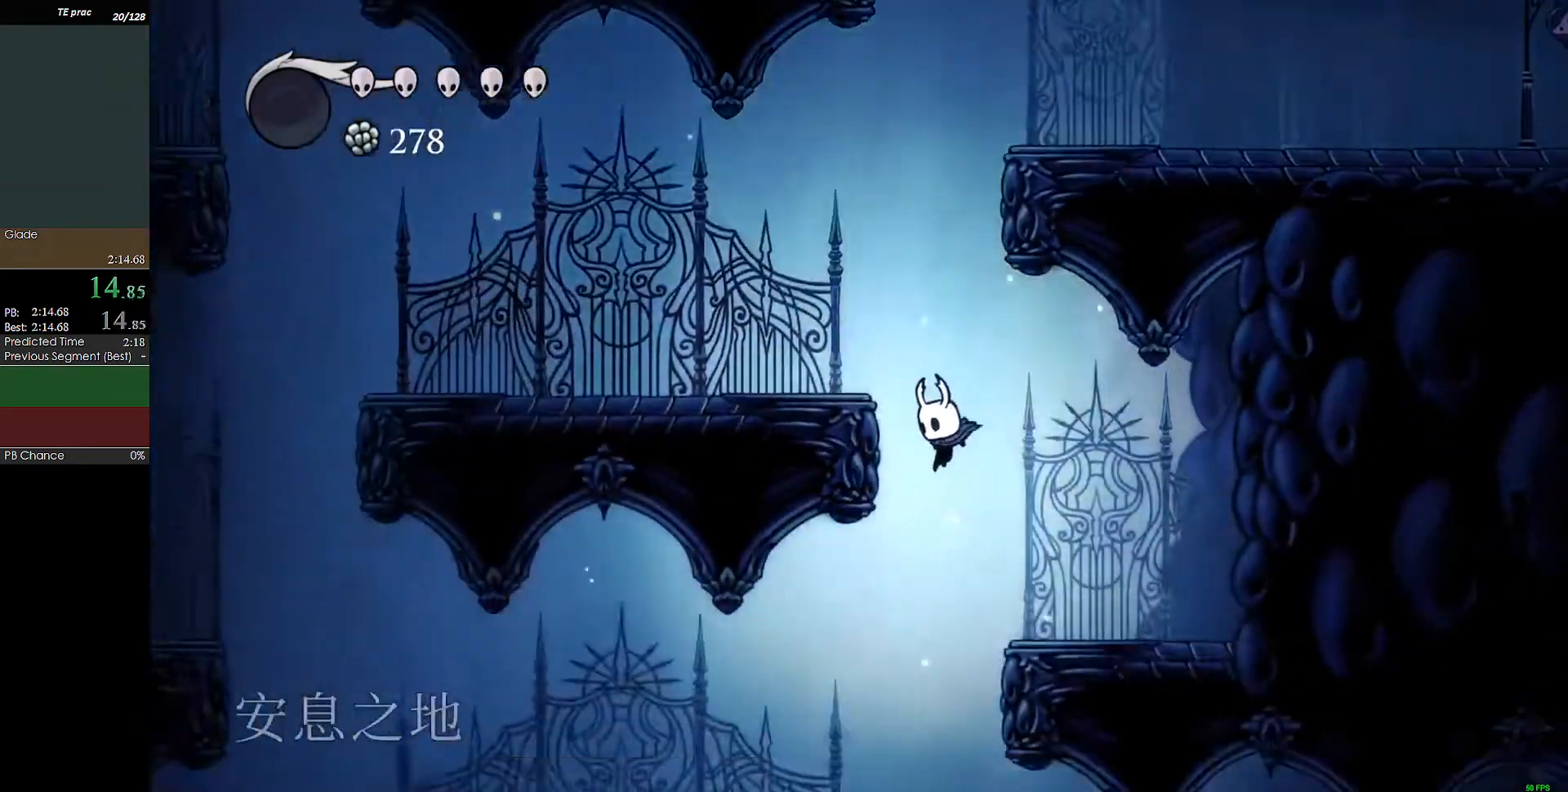
{"keys": ["c", "right"], "events": [[267, "right", "down"], [433, "c", "down"]]}
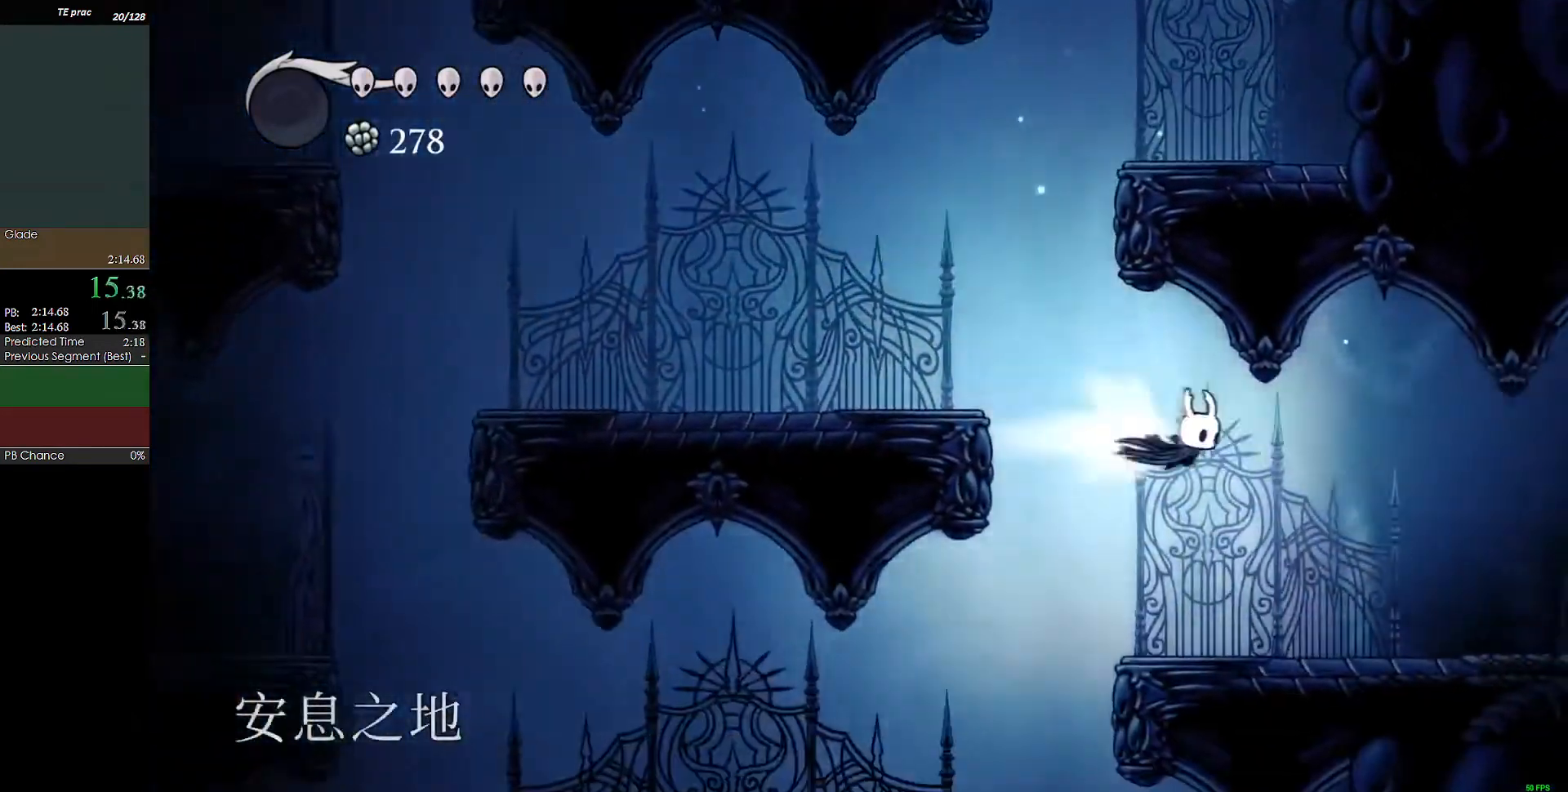
{"keys": [], "events": [[100, "c", "up"], [267, "x", "down"], [400, "x", "up"], [467, "right", "up"]]}
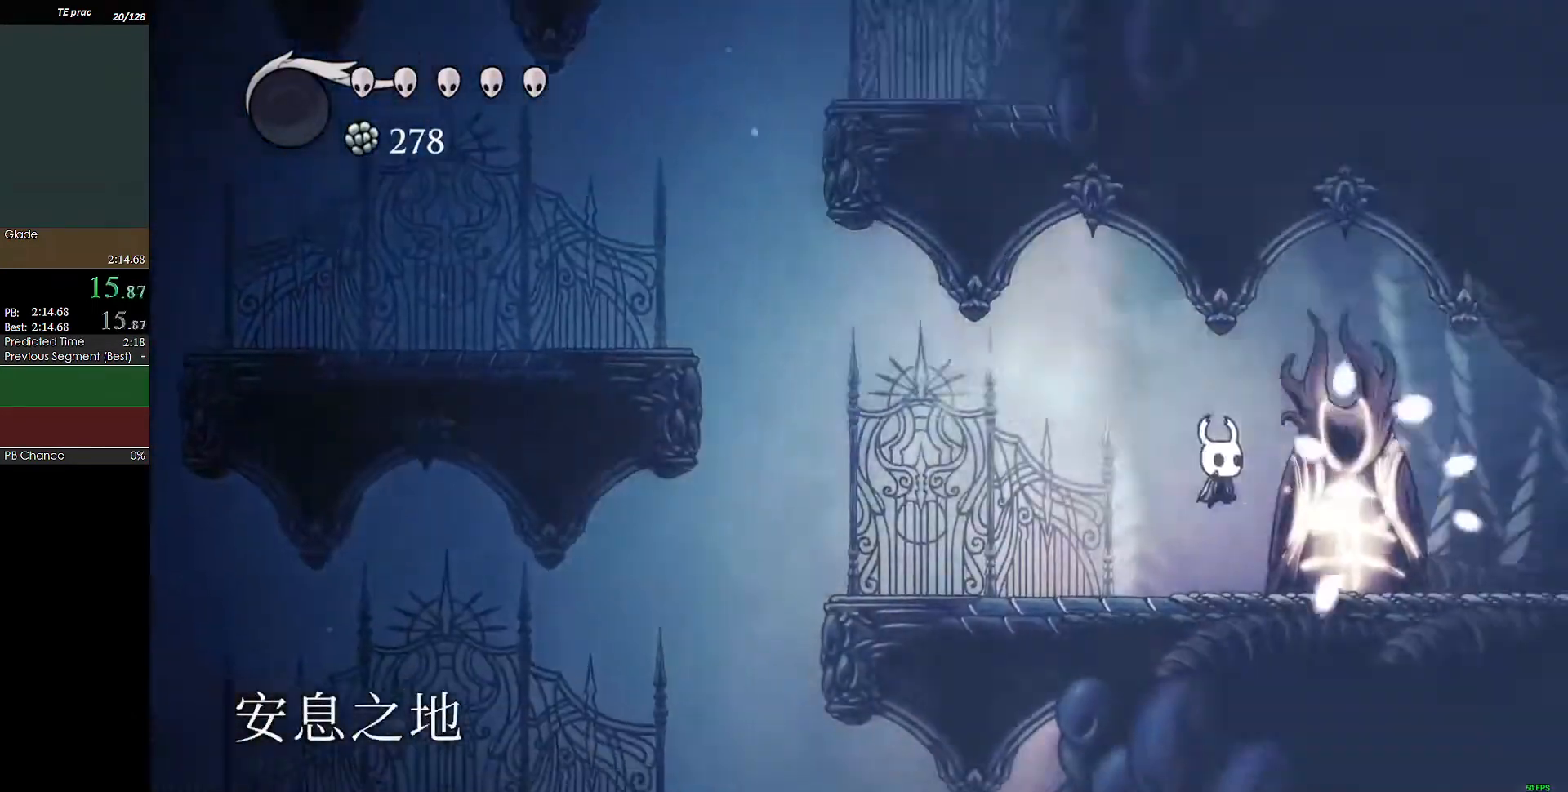
{"keys": [], "events": [[133, "x", "down"], [333, "x", "up"]]}
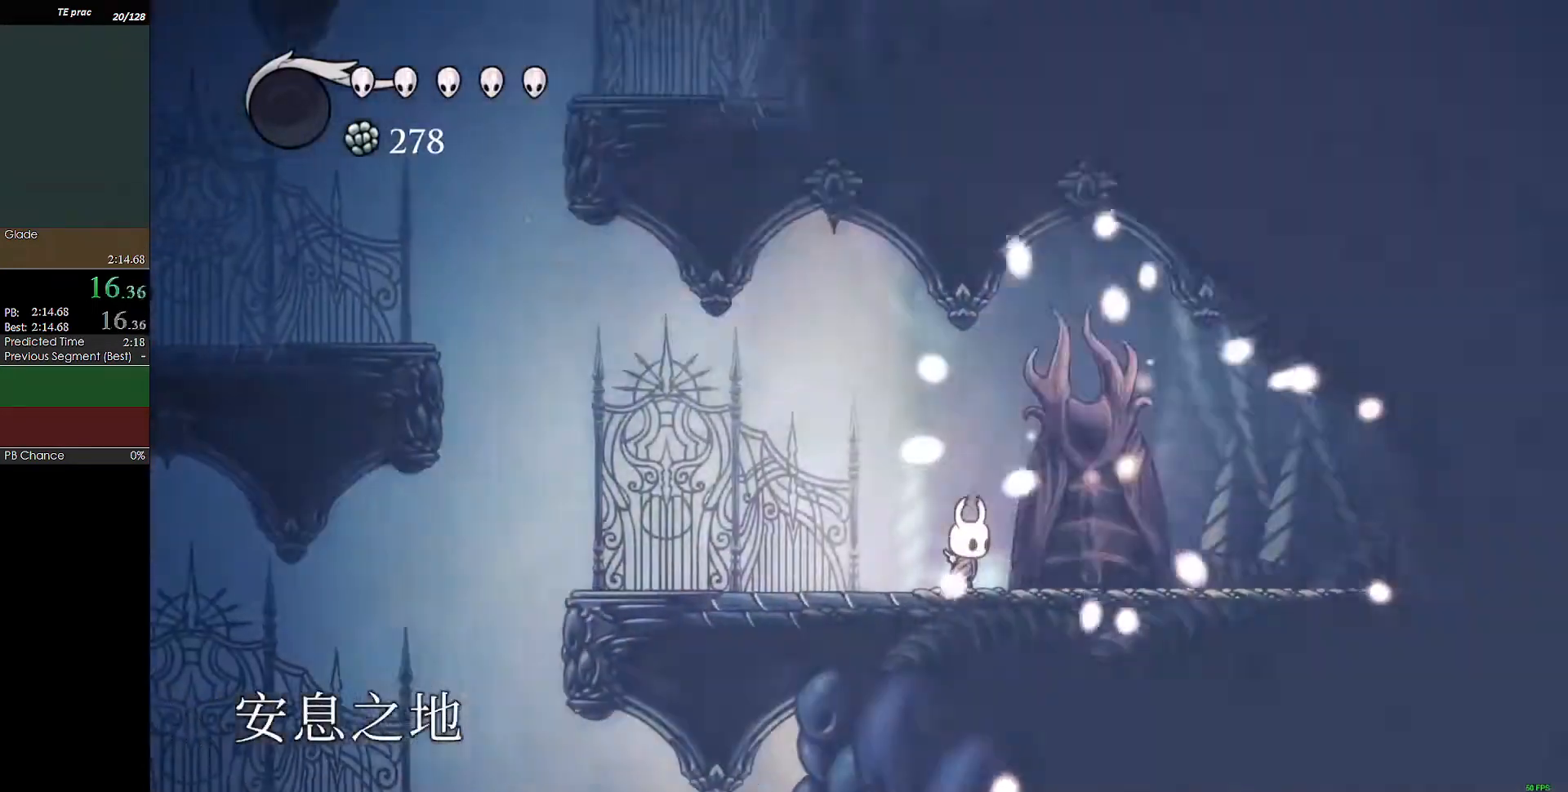
{"keys": ["x"], "events": [[33, "x", "down"], [267, "x", "up"], [500, "x", "down"]]}
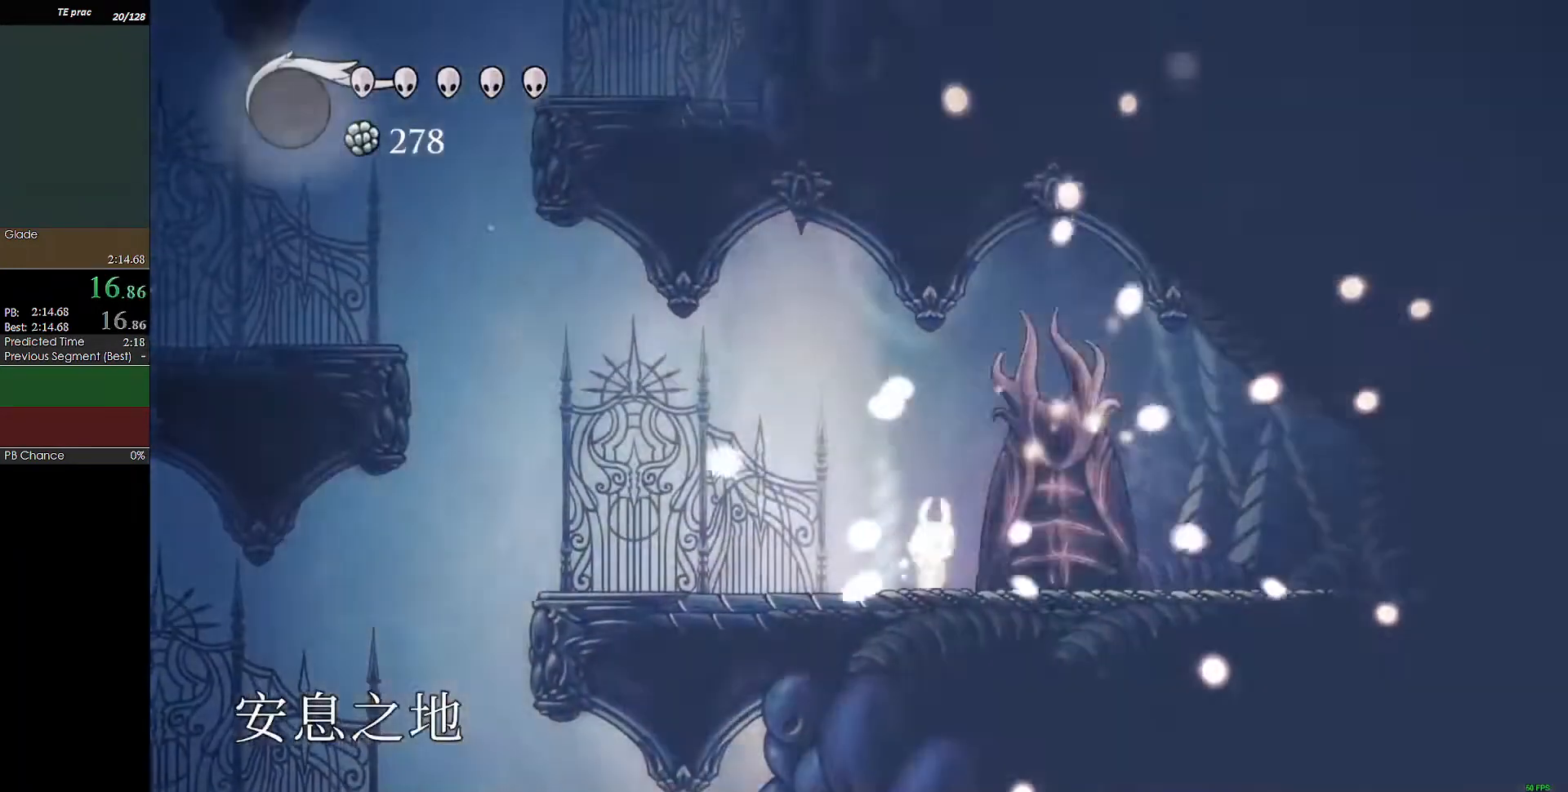
{"keys": ["x"], "events": [[233, "x", "up"], [467, "x", "down"]]}
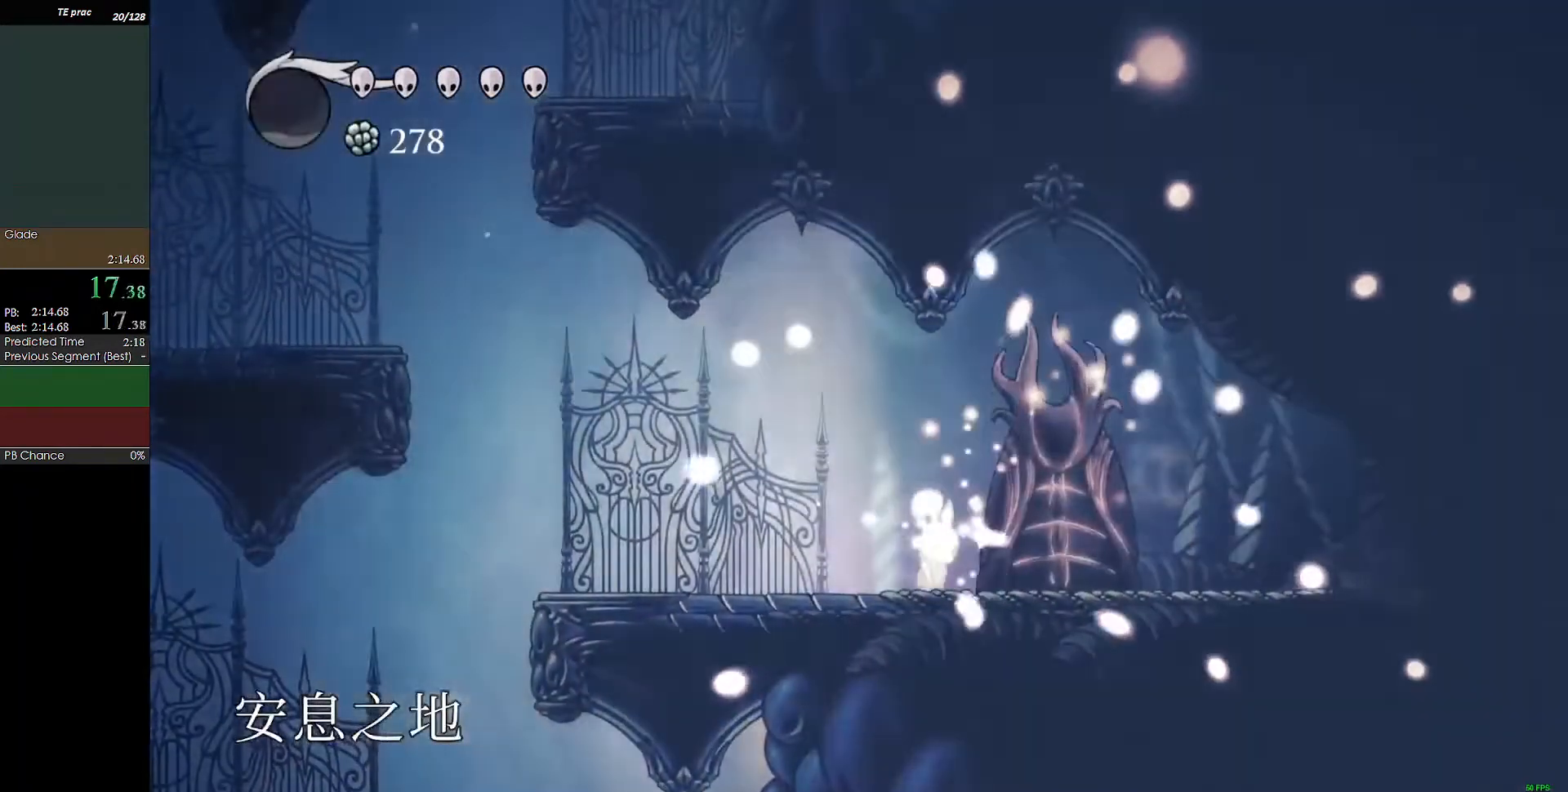
{"keys": ["left"], "events": [[33, "left", "down"], [67, "c", "down"], [167, "x", "up"], [333, "c", "up"]]}
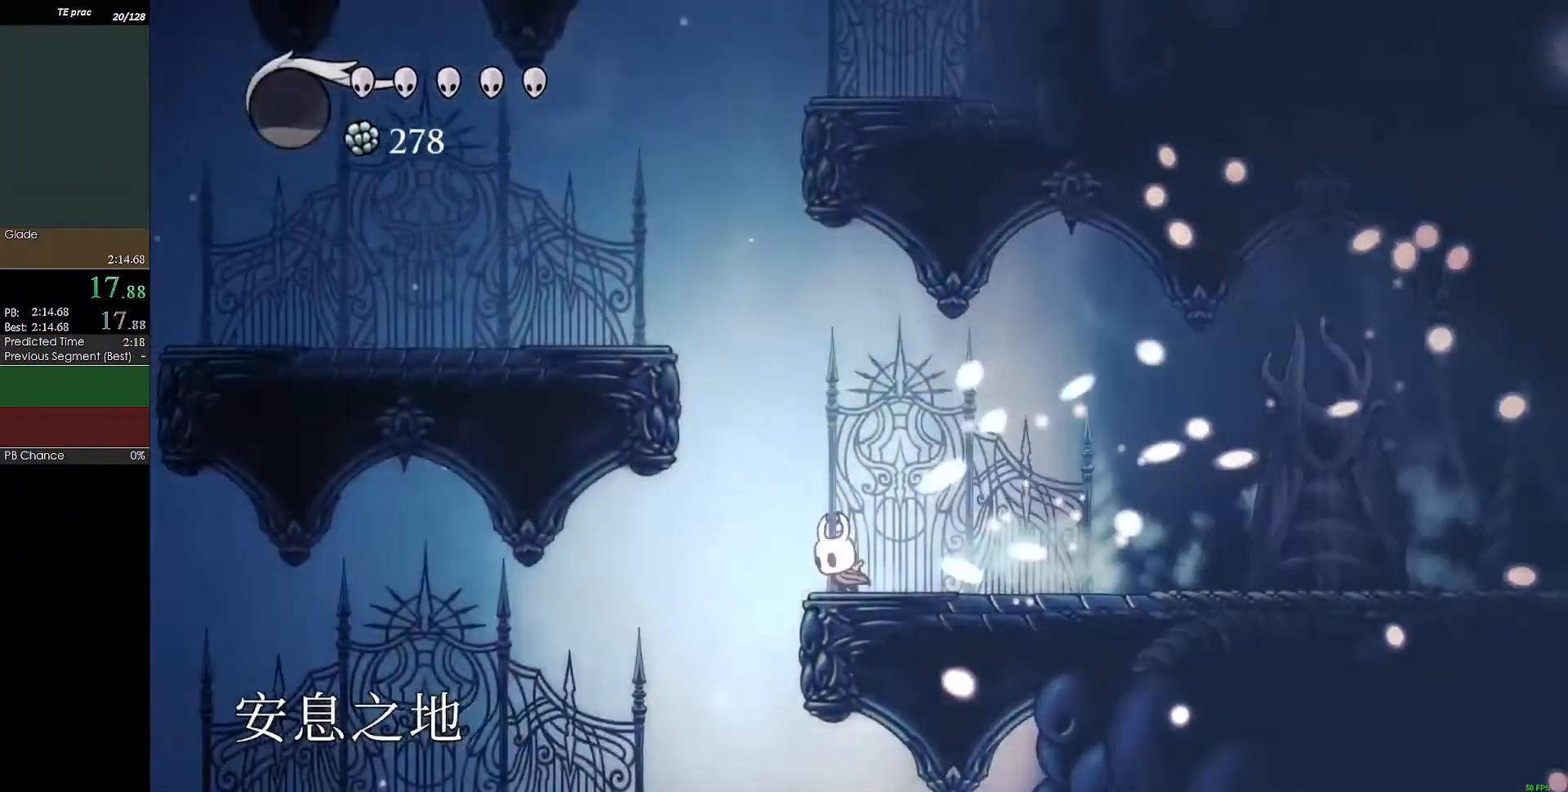
{"keys": ["left"], "events": [[200, "c", "down"], [467, "c", "up"]]}
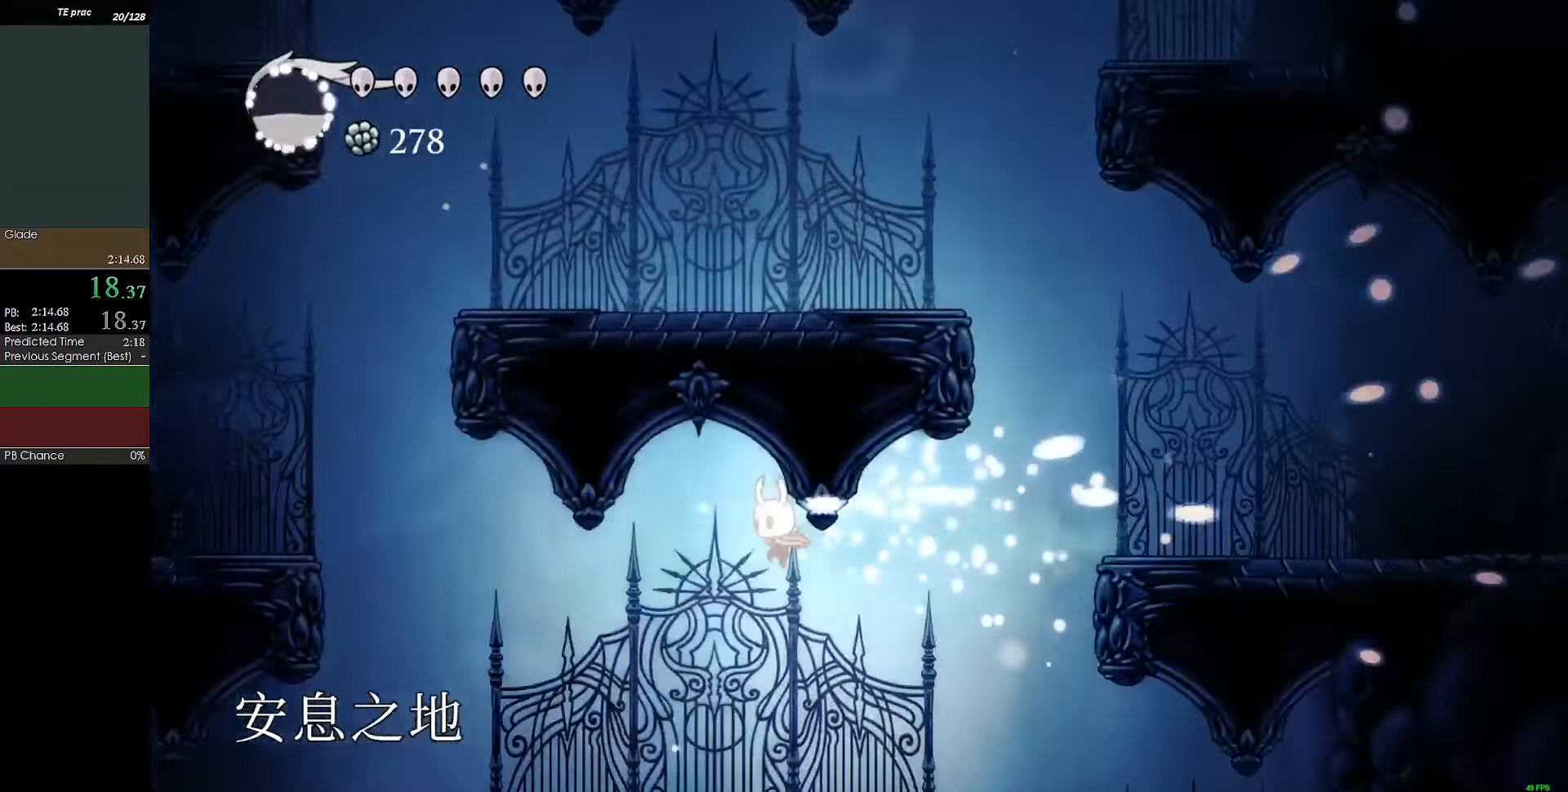
{"keys": ["left", "z"], "events": [[400, "z", "down"]]}
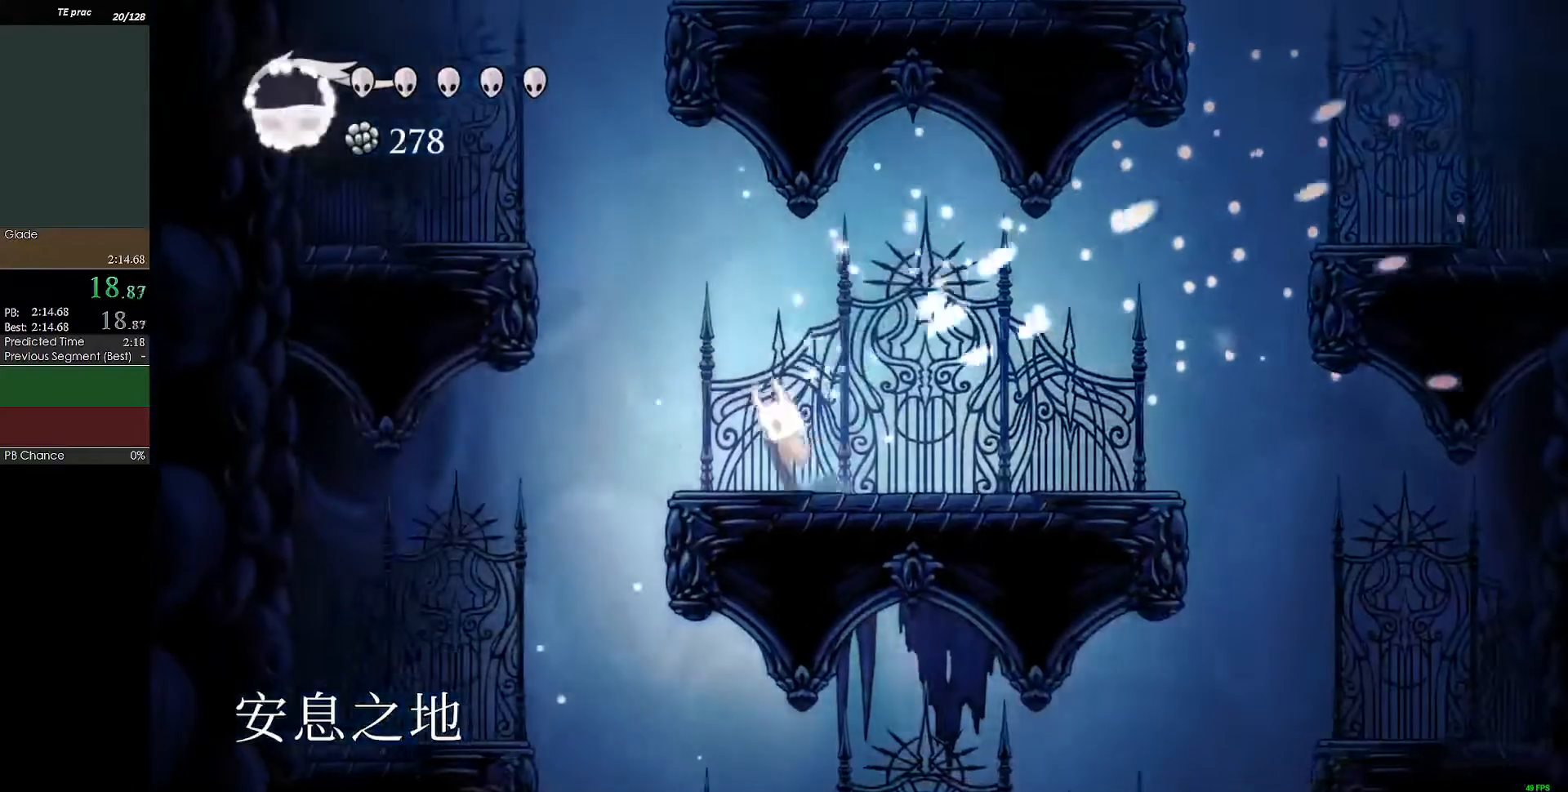
{"keys": [], "events": [[67, "z", "up"], [467, "left", "up"]]}
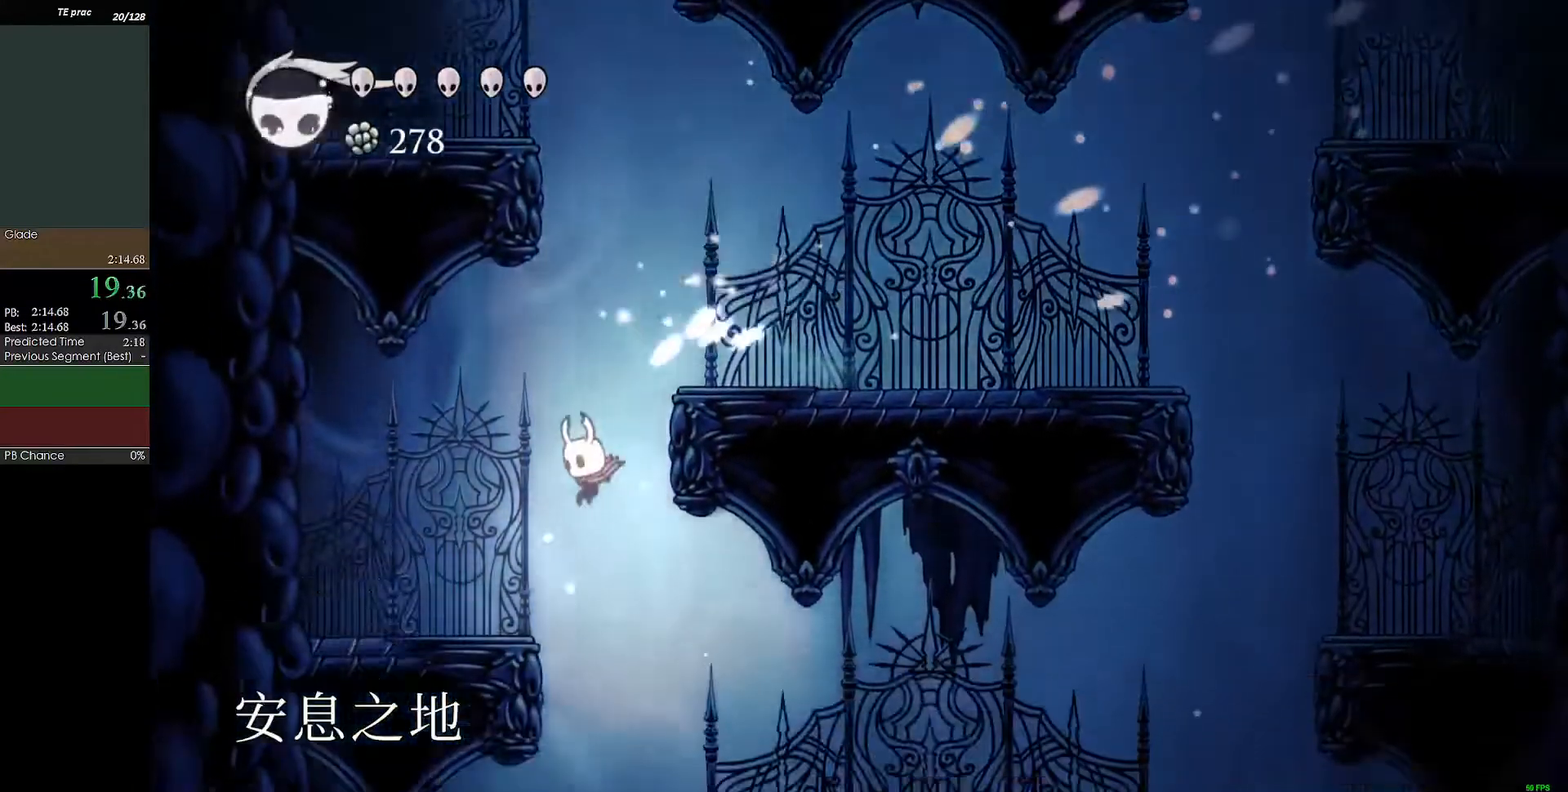
{"keys": [], "events": []}
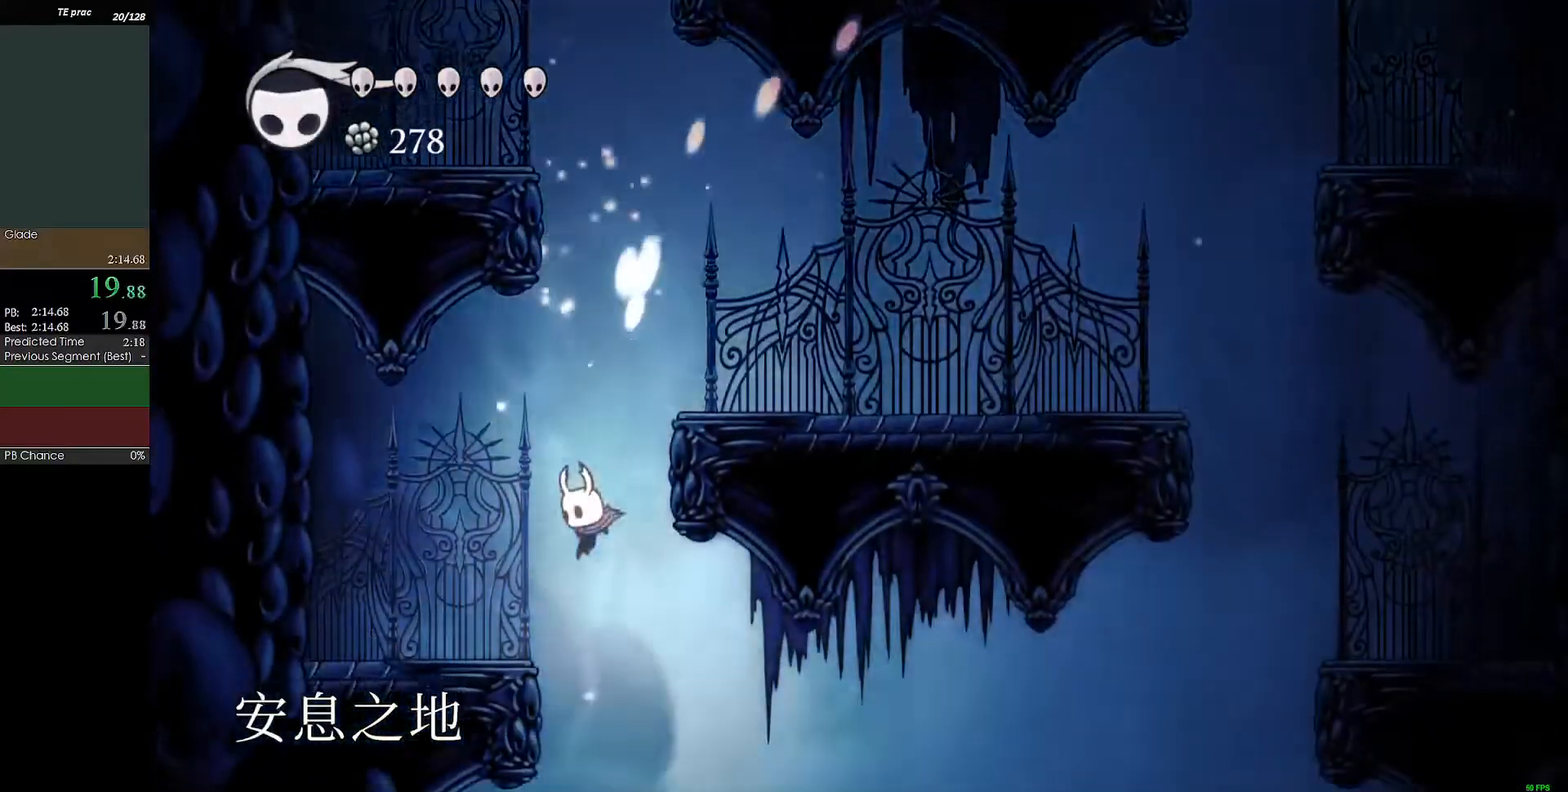
{"keys": ["left"], "events": [[167, "left", "down"]]}
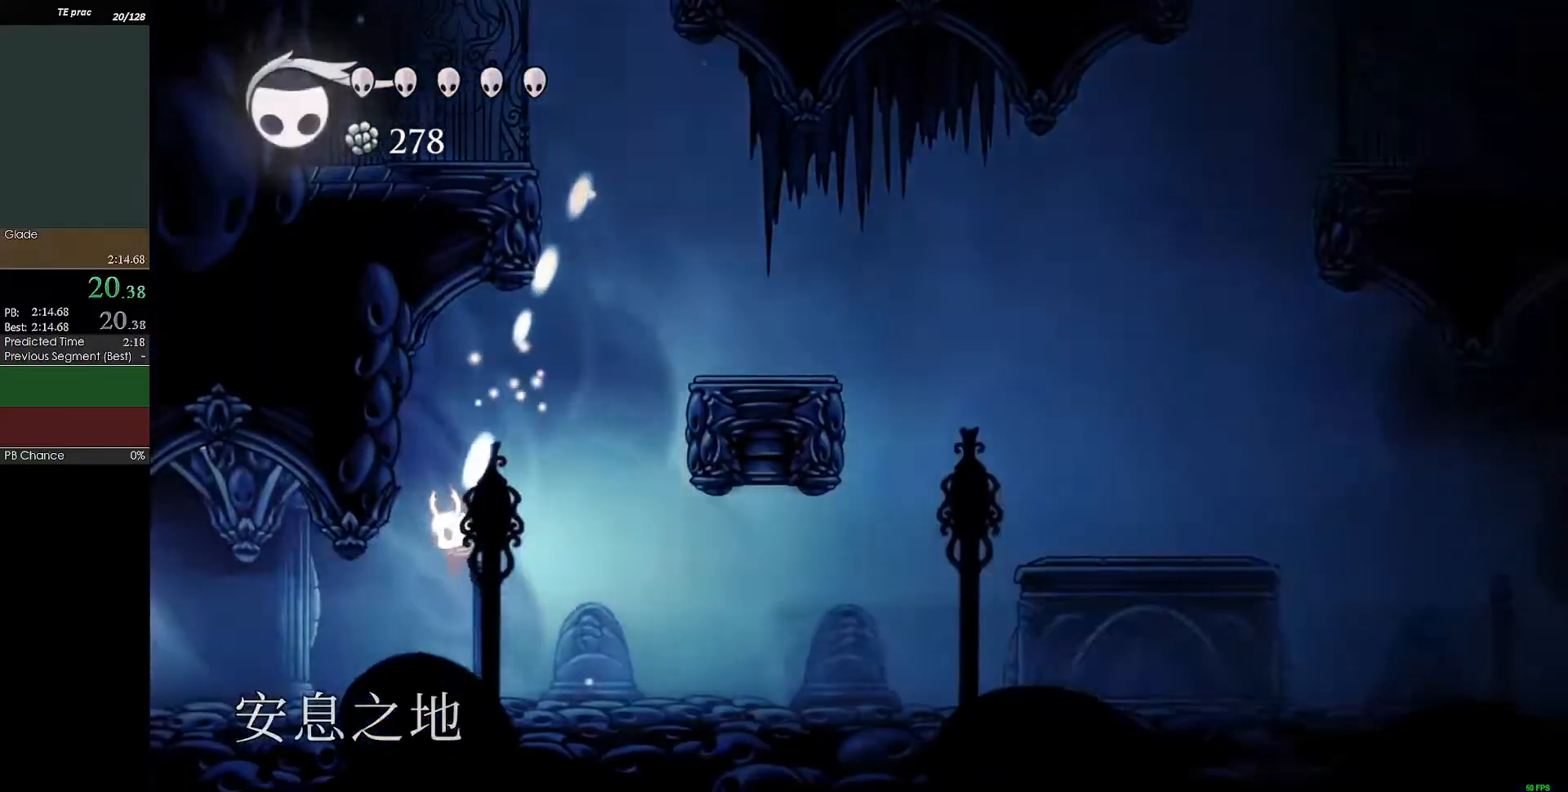
{"keys": ["left"], "events": [[33, "c", "down"], [133, "c", "up"], [233, "c", "down"], [300, "c", "up"]]}